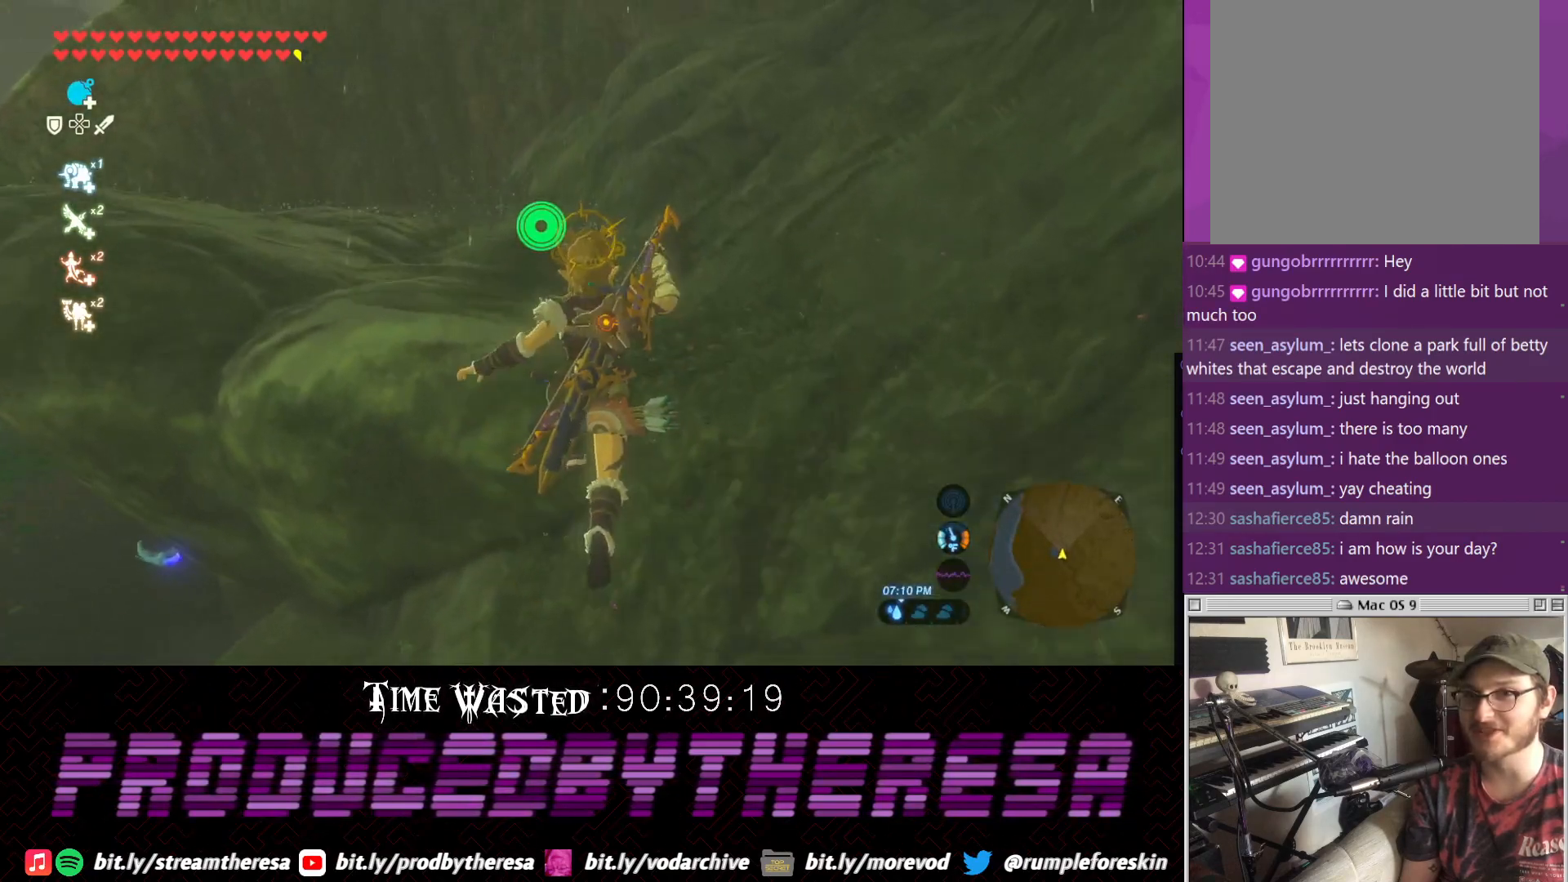
Gameplay with a controller (PlayStation layout); each line is a JSON object with the inputs held at the frame after it (dt_ms = milliseconds from this image to that frame). "events" lists button and stick changes between this image and that frame as [ms after this image, input, new state], when the widget could be followed in between. Not read: DPAD_UP R3.
{"dt_ms": 500, "buttons": [], "left_stick": "up", "right_stick": "left", "events": [[83, "right_stick", "left"]]}
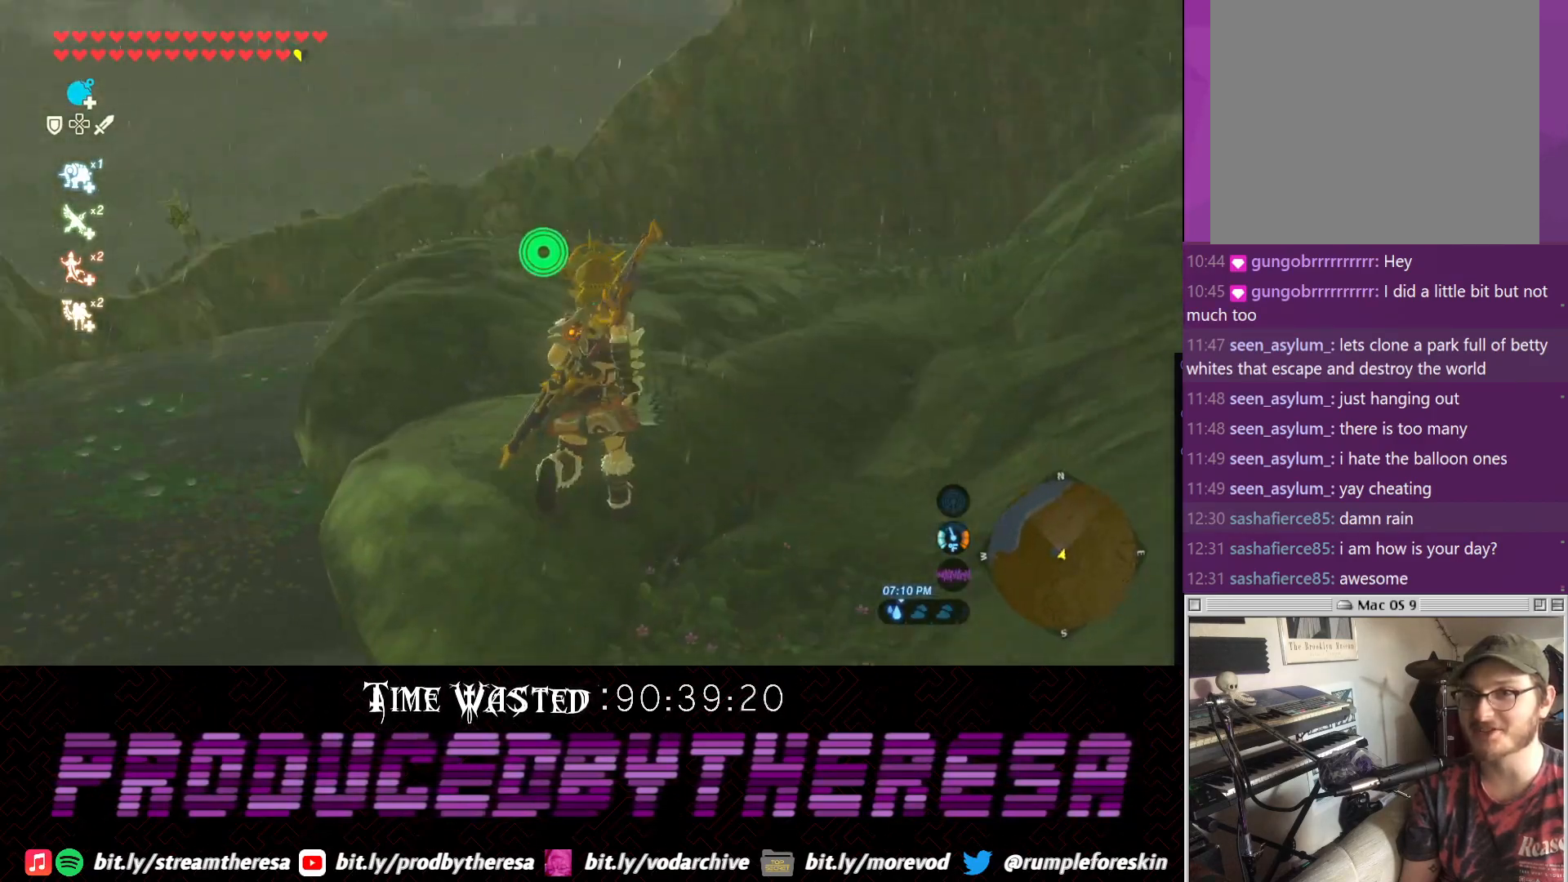
{"dt_ms": 500, "buttons": [], "left_stick": "up-left", "right_stick": "up-right", "events": [[33, "right_stick", "center"], [400, "left_stick", "up-left"], [417, "right_stick", "up-right"]]}
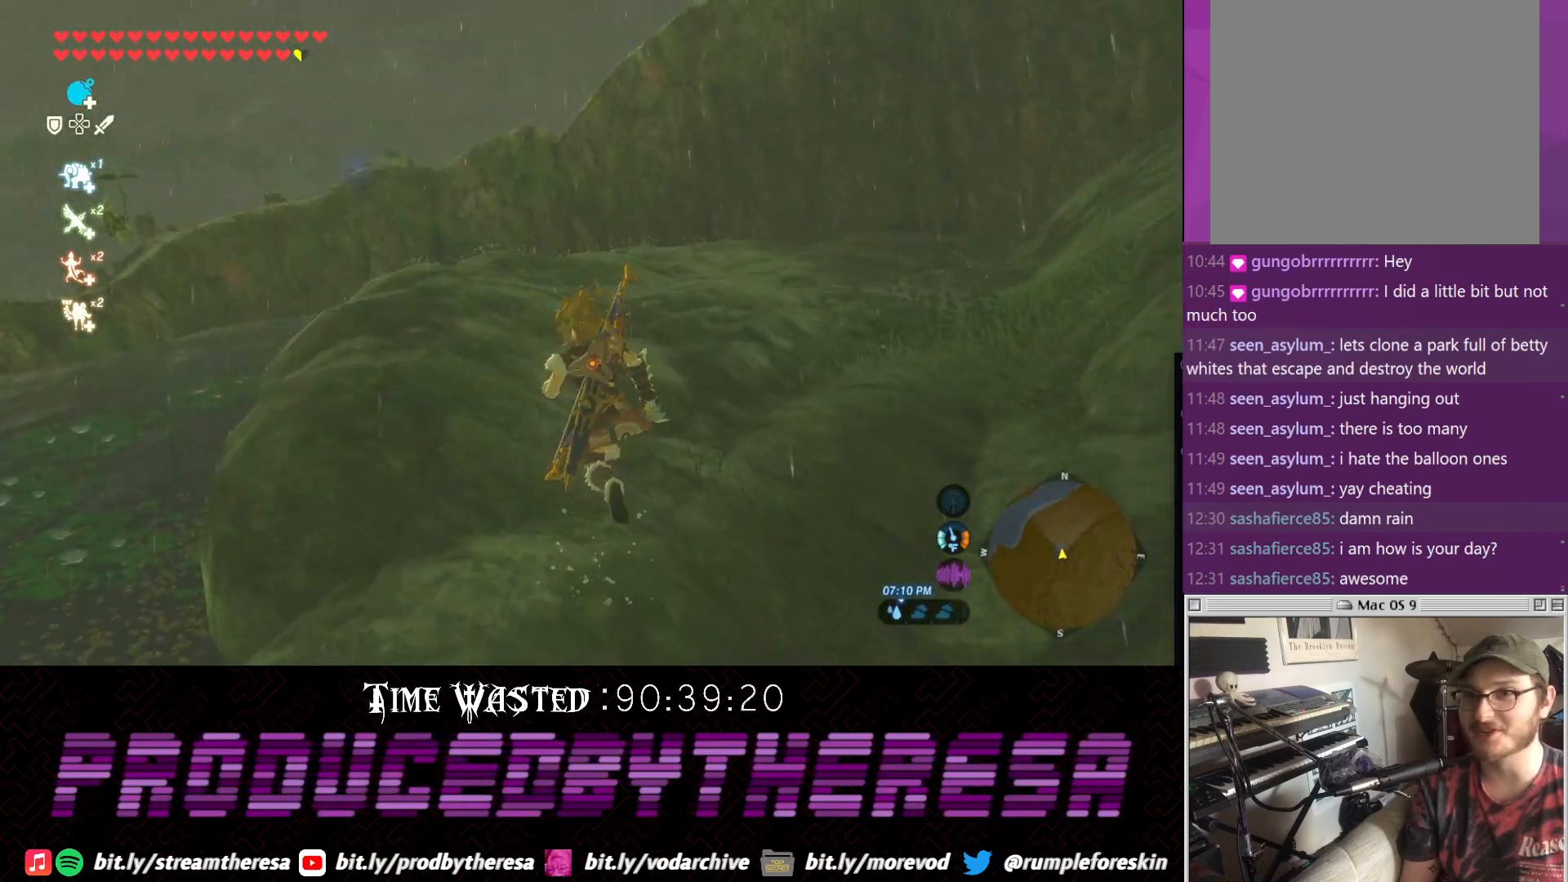
{"dt_ms": 500, "buttons": [], "left_stick": "up", "right_stick": "left", "events": [[117, "right_stick", "center"], [367, "right_stick", "down-left"], [417, "left_stick", "up"], [417, "right_stick", "left"]]}
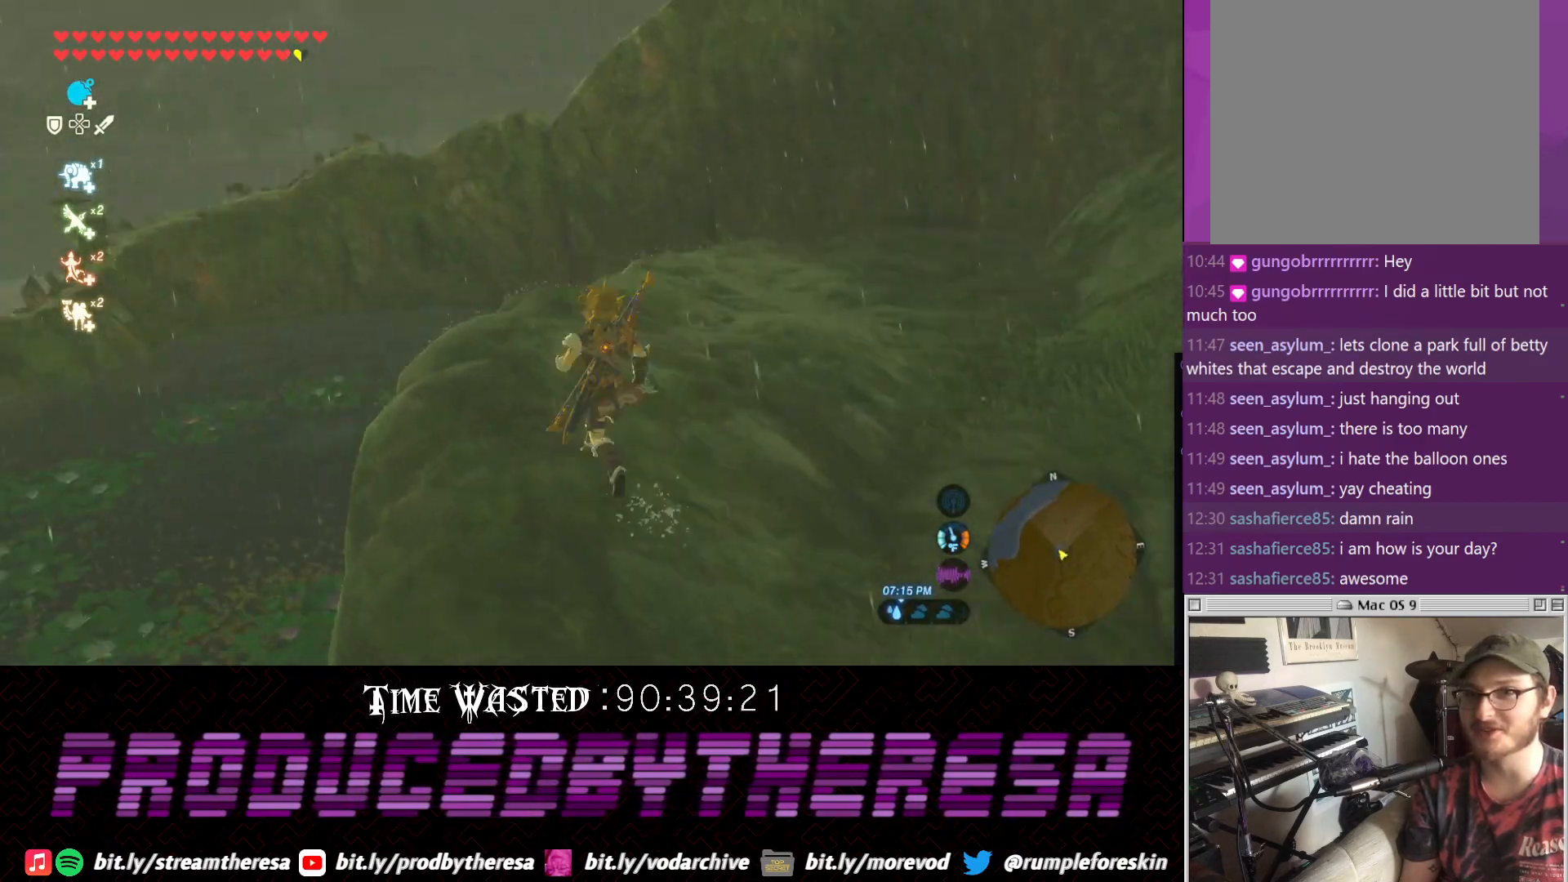
{"dt_ms": 500, "buttons": [], "left_stick": "center", "right_stick": "center", "events": [[333, "left_stick", "center"], [367, "right_stick", "center"]]}
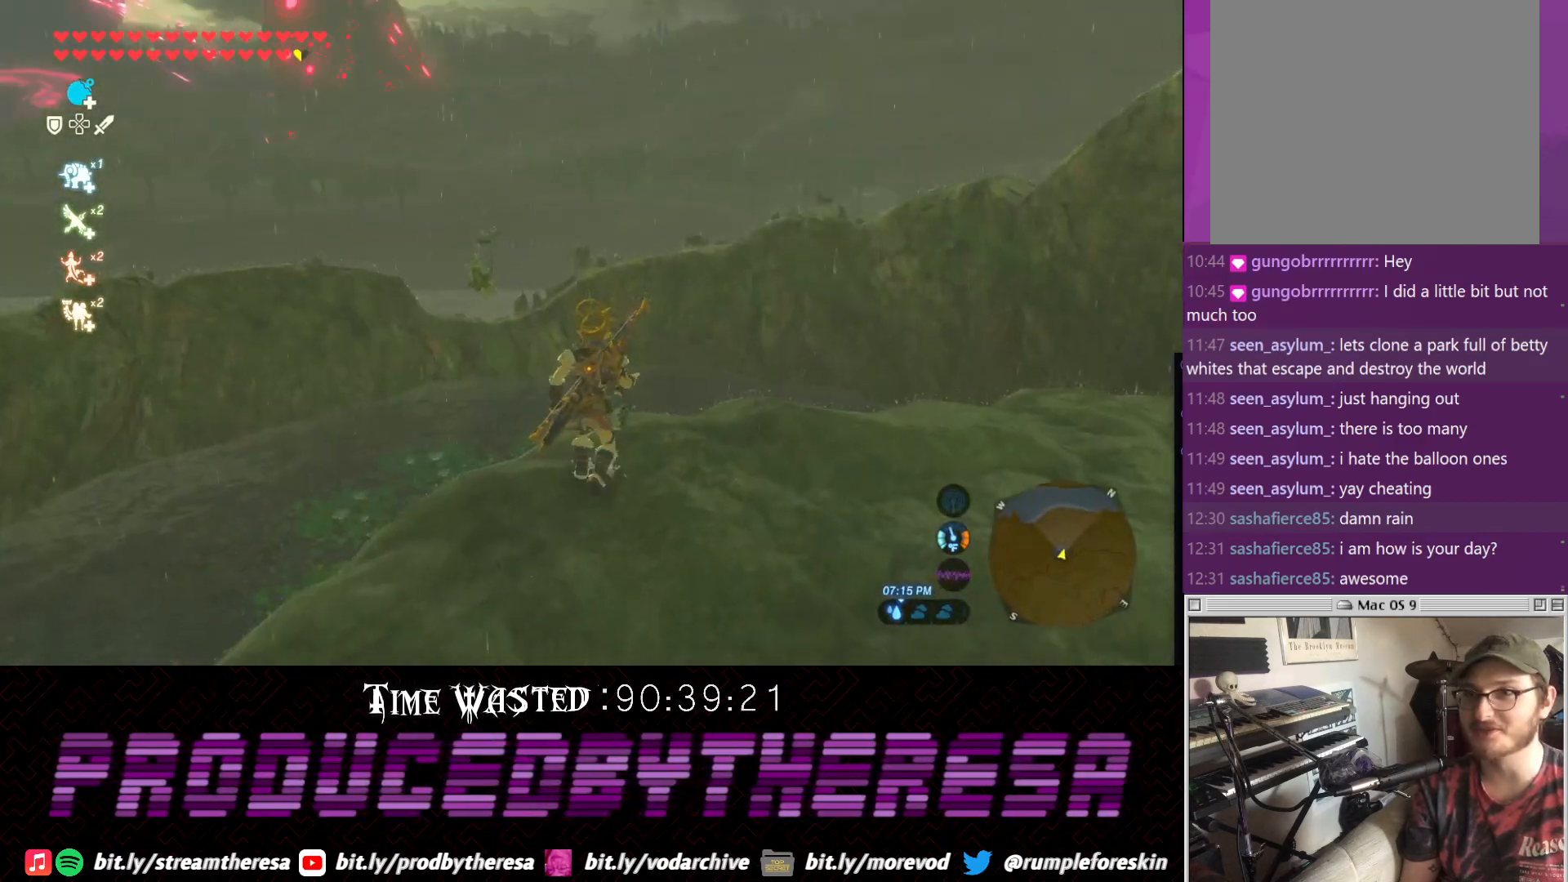
{"dt_ms": 1000, "buttons": [], "left_stick": "center", "right_stick": "up", "events": [[850, "right_stick", "up"]]}
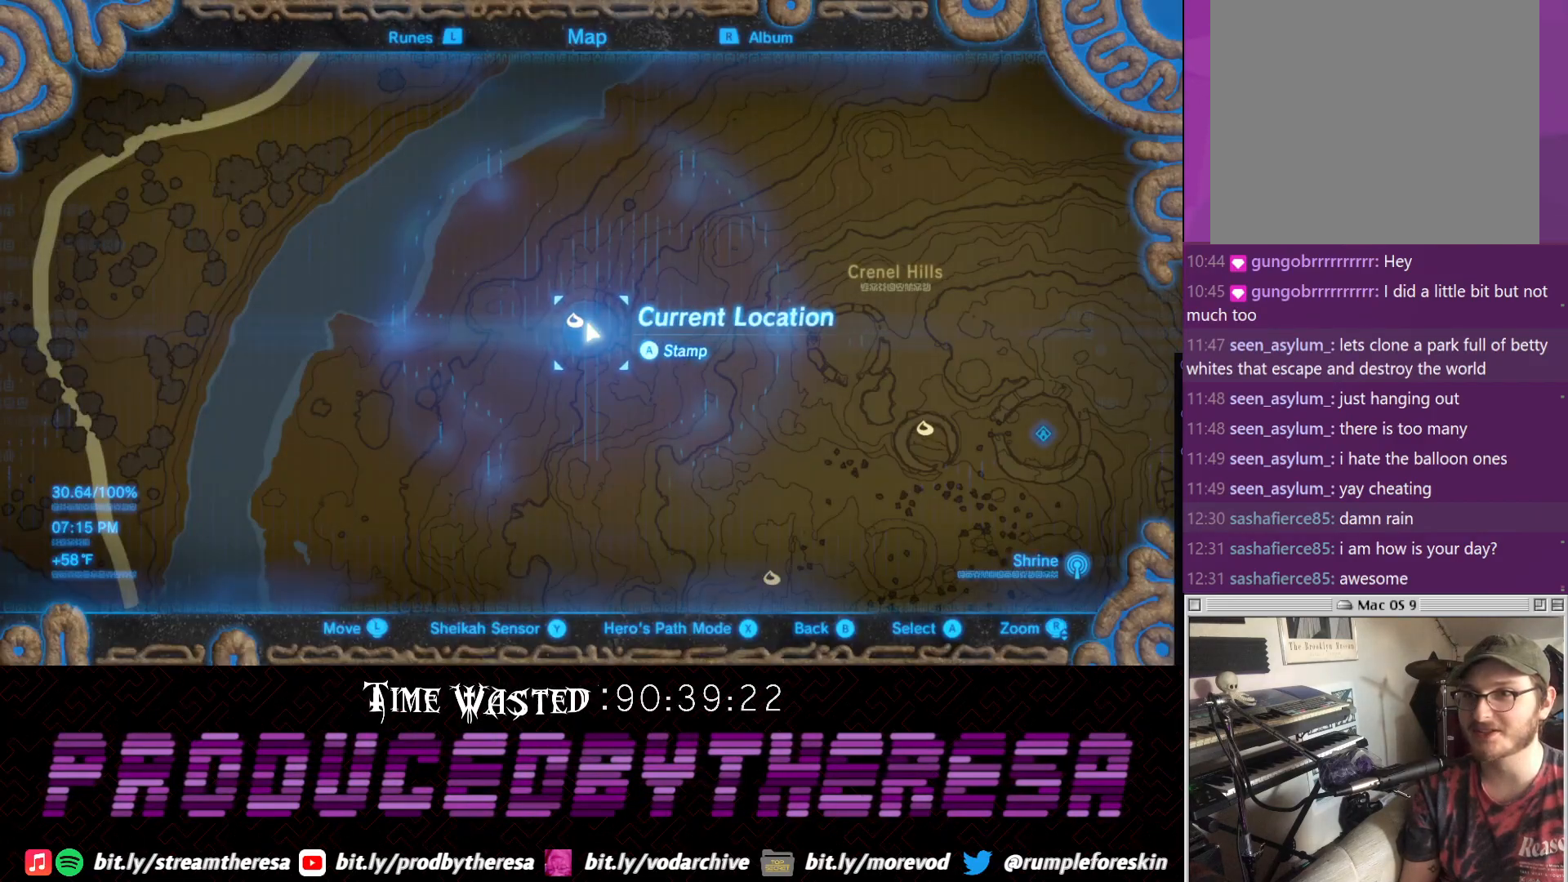
{"dt_ms": 500, "buttons": [], "left_stick": "down-right", "right_stick": "center", "events": [[67, "right_stick", "center"], [417, "left_stick", "right"], [467, "left_stick", "down-right"]]}
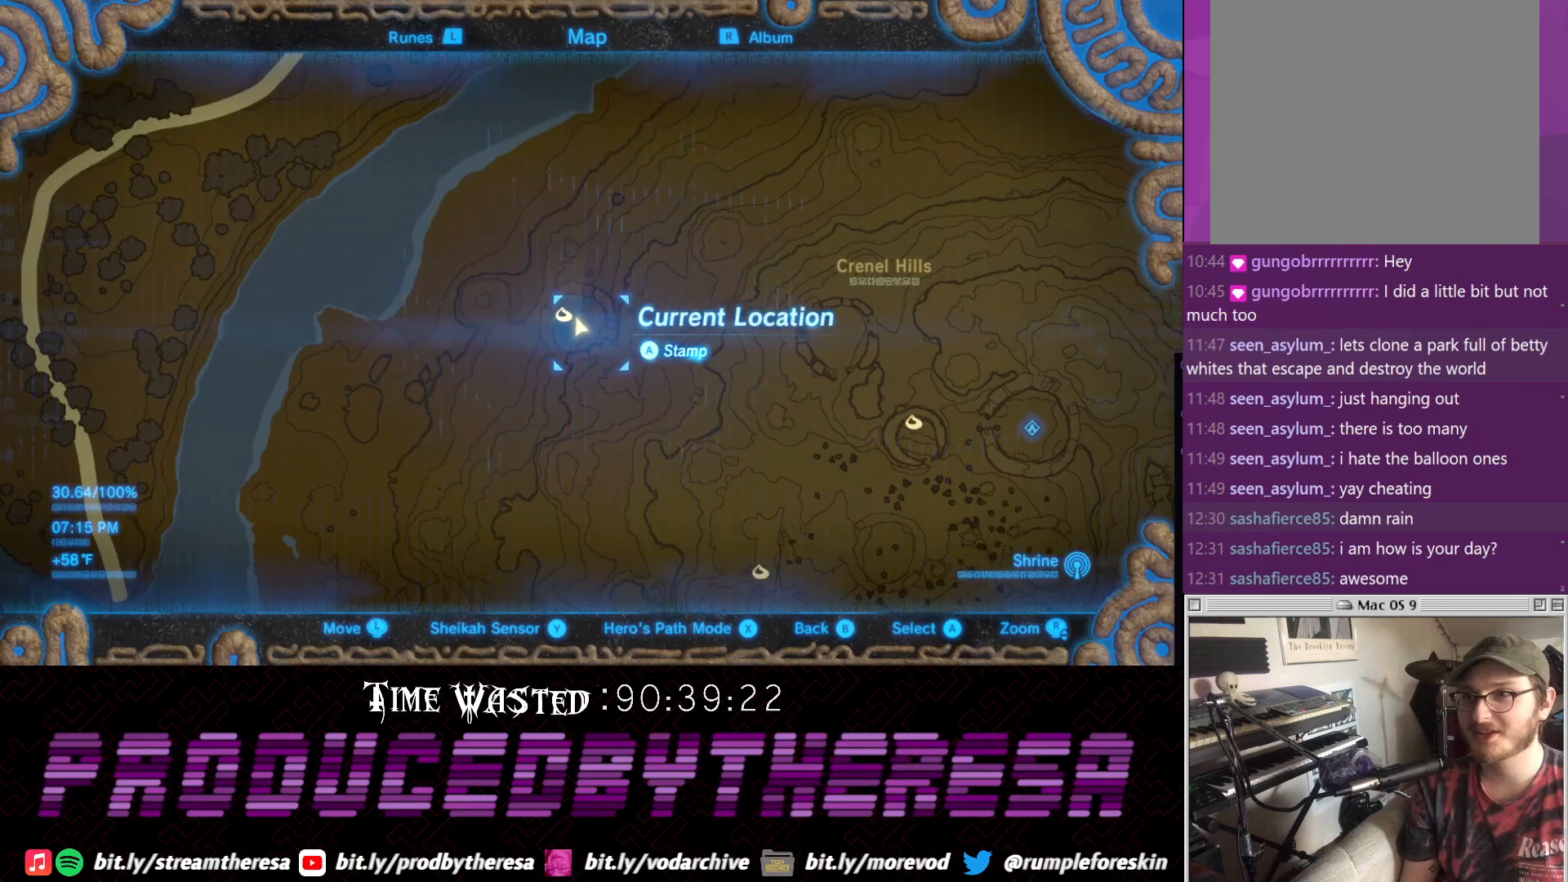
{"dt_ms": 500, "buttons": [], "left_stick": "center", "right_stick": "center", "events": [[233, "left_stick", "left"], [433, "left_stick", "center"]]}
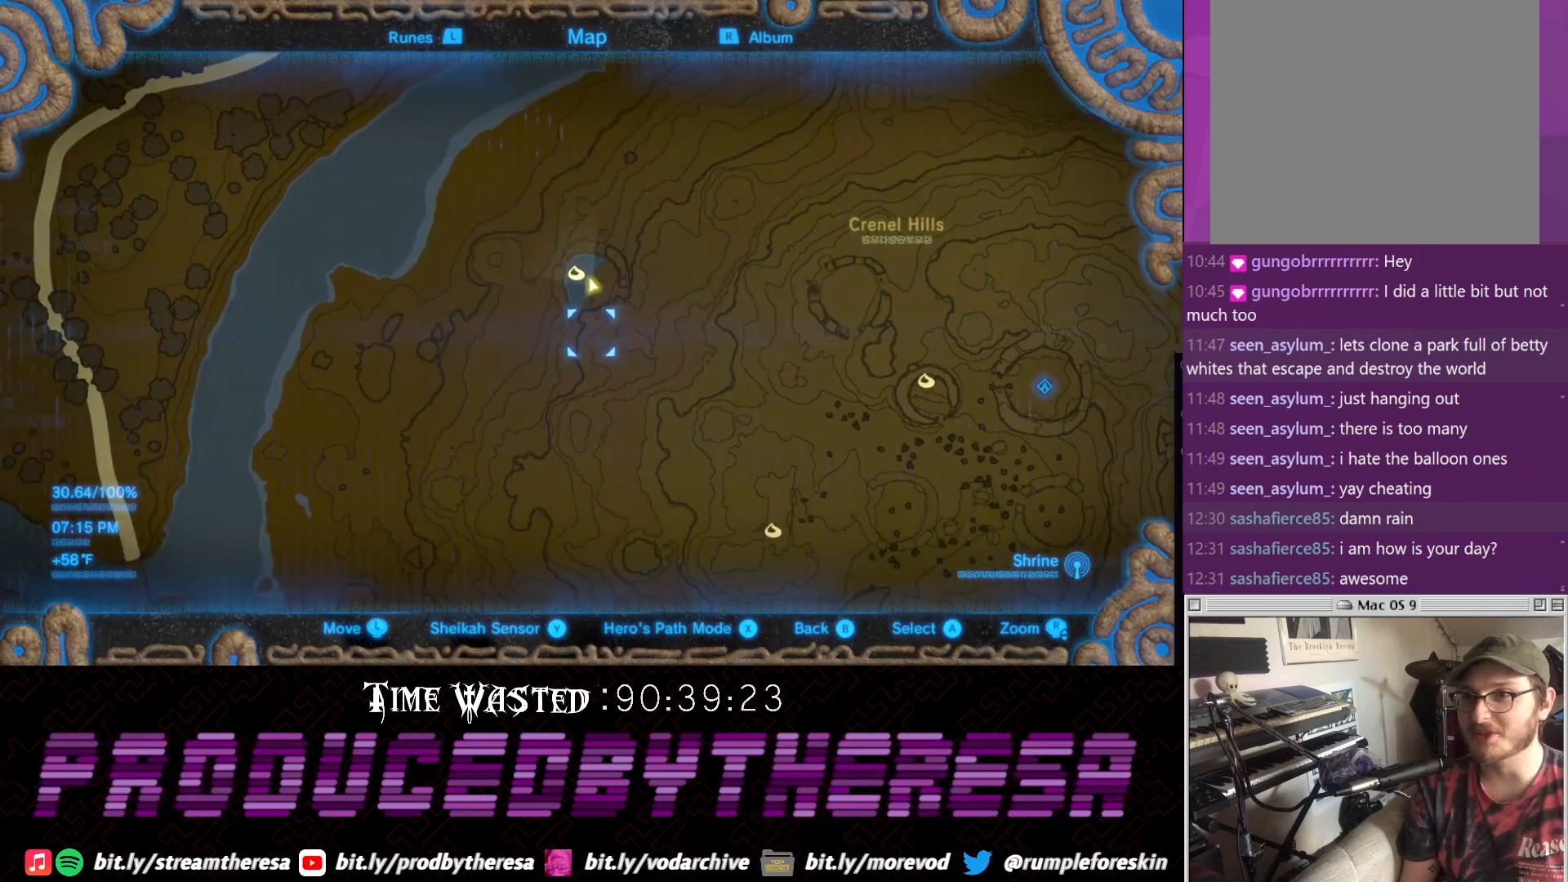
{"dt_ms": 500, "buttons": [], "left_stick": "up-right", "right_stick": "center", "events": [[117, "left_stick", "left"], [333, "left_stick", "up"], [400, "left_stick", "up-right"]]}
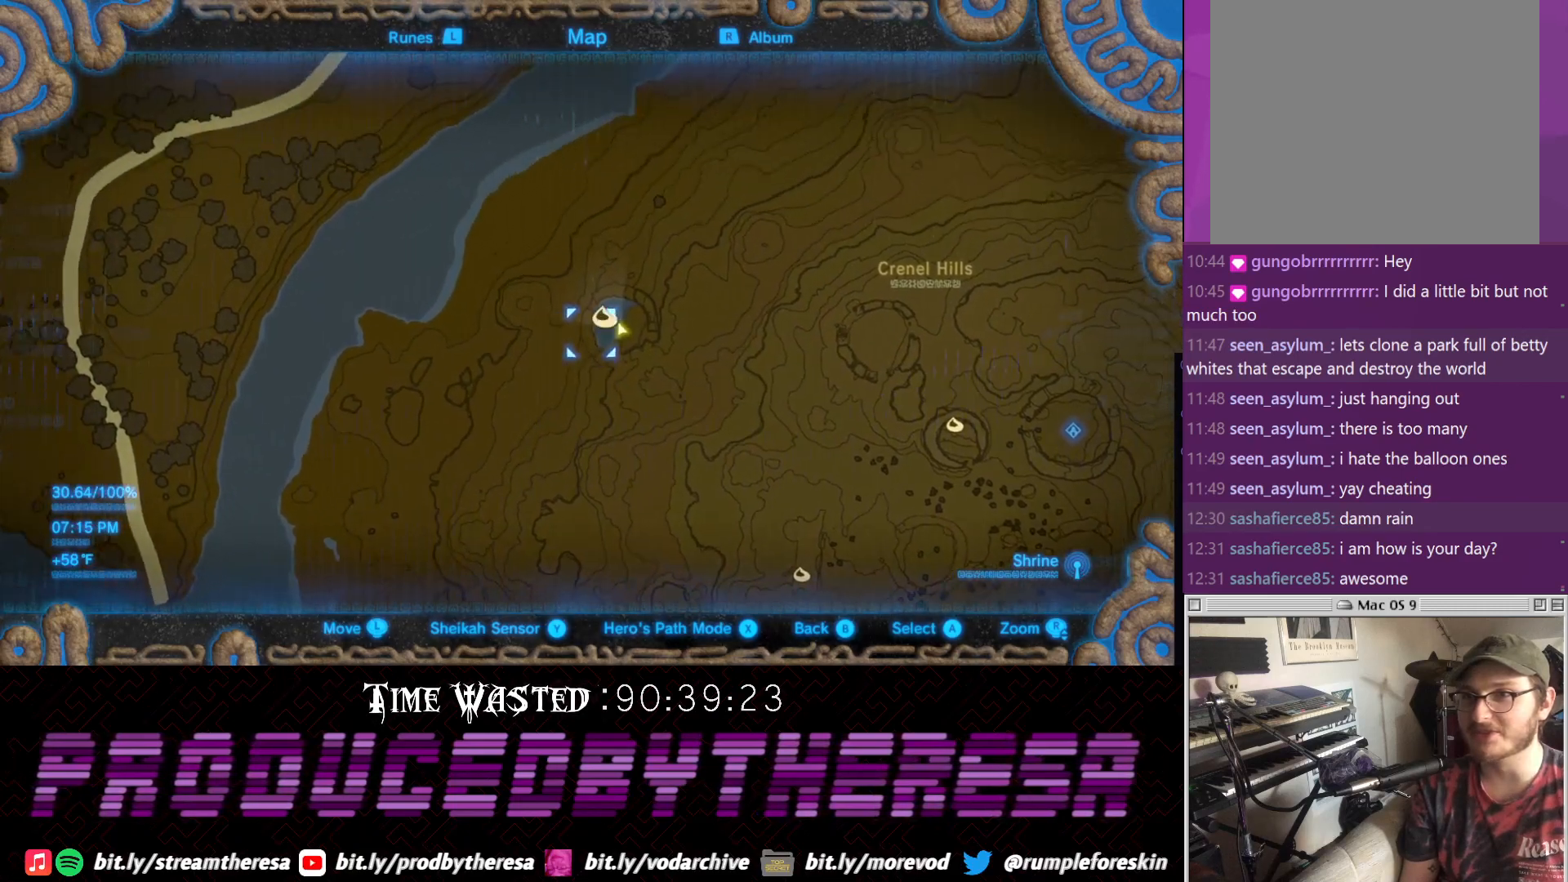
{"dt_ms": 500, "buttons": [], "left_stick": "center", "right_stick": "center", "events": [[50, "left_stick", "right"], [200, "left_stick", "down"], [317, "left_stick", "center"], [317, "right_stick", "up"], [483, "right_stick", "center"]]}
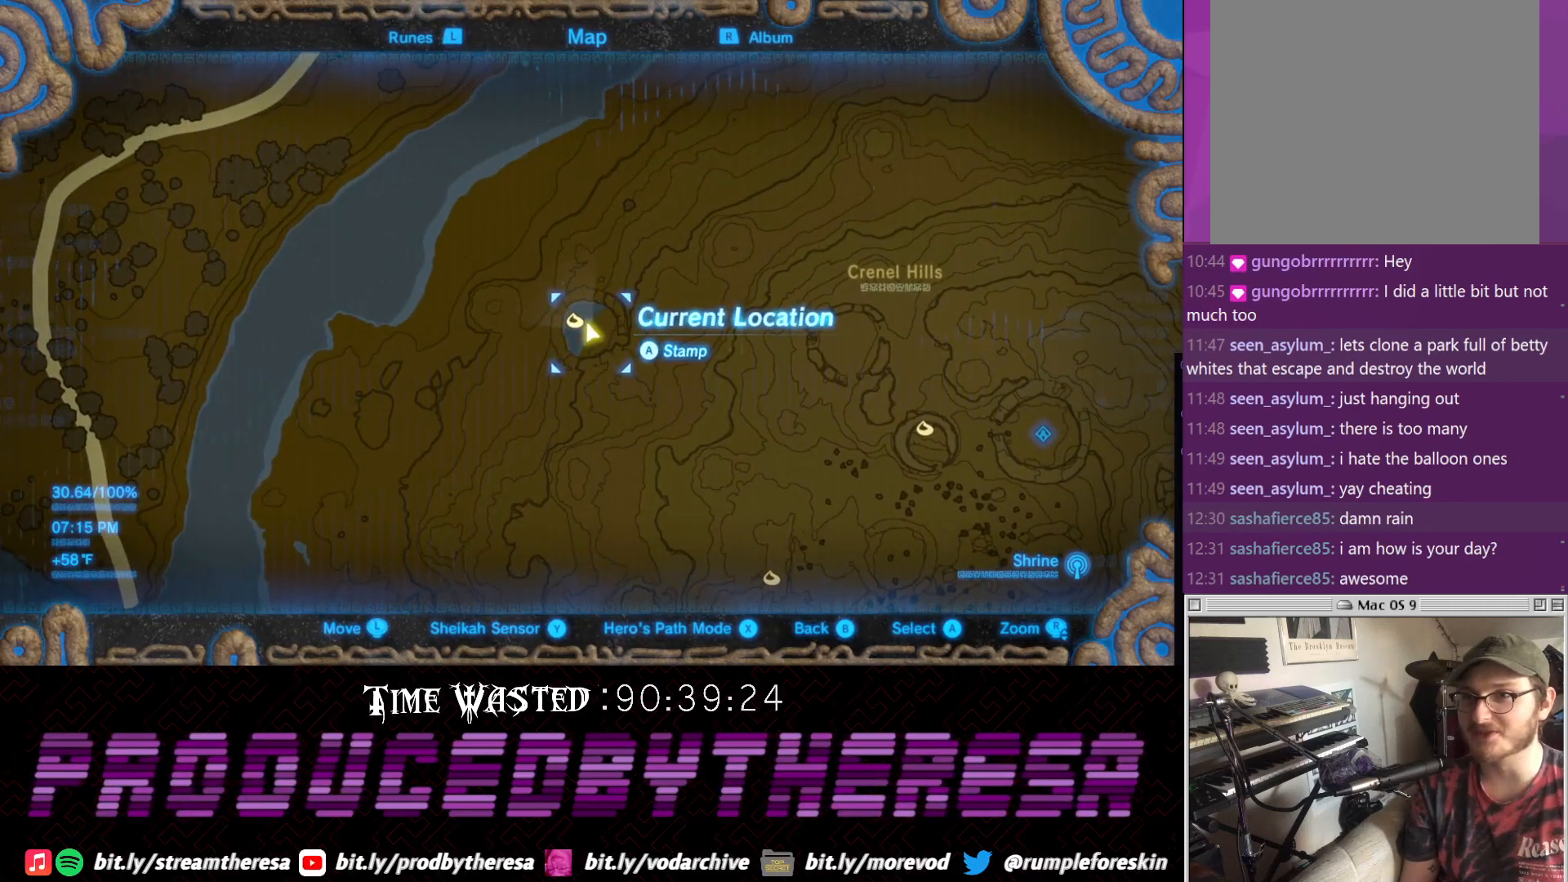
{"dt_ms": 500, "buttons": [], "left_stick": "left", "right_stick": "center", "events": [[67, "left_stick", "right"], [233, "left_stick", "up"], [367, "left_stick", "left"]]}
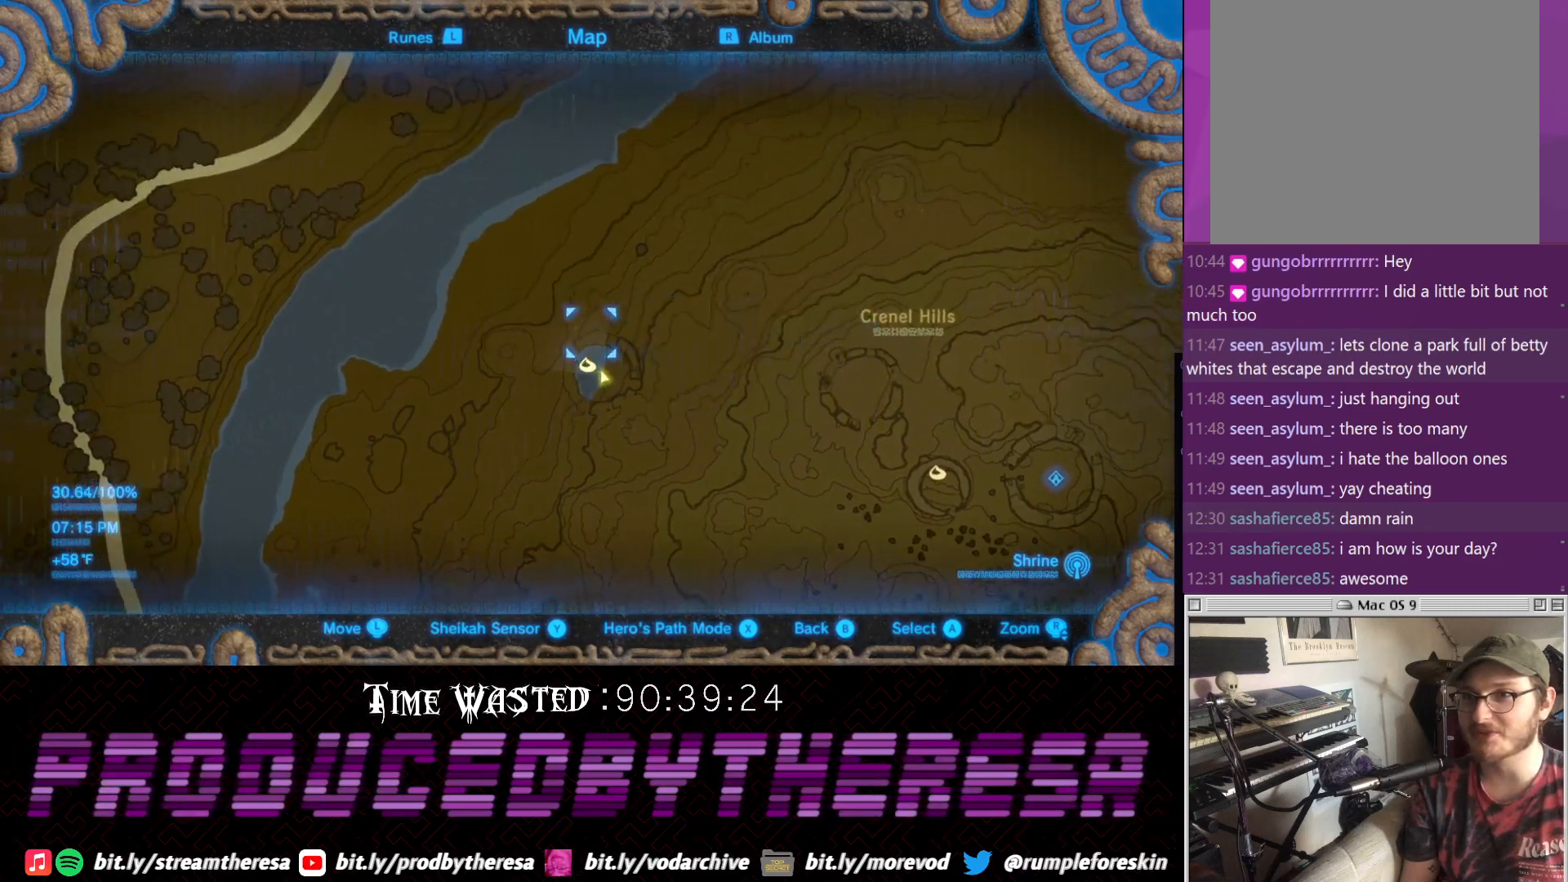
{"dt_ms": 500, "buttons": [], "left_stick": "down-left", "right_stick": "center", "events": [[33, "left_stick", "down"], [133, "left_stick", "down-right"], [283, "left_stick", "up-right"], [367, "left_stick", "up-left"], [467, "left_stick", "down-left"]]}
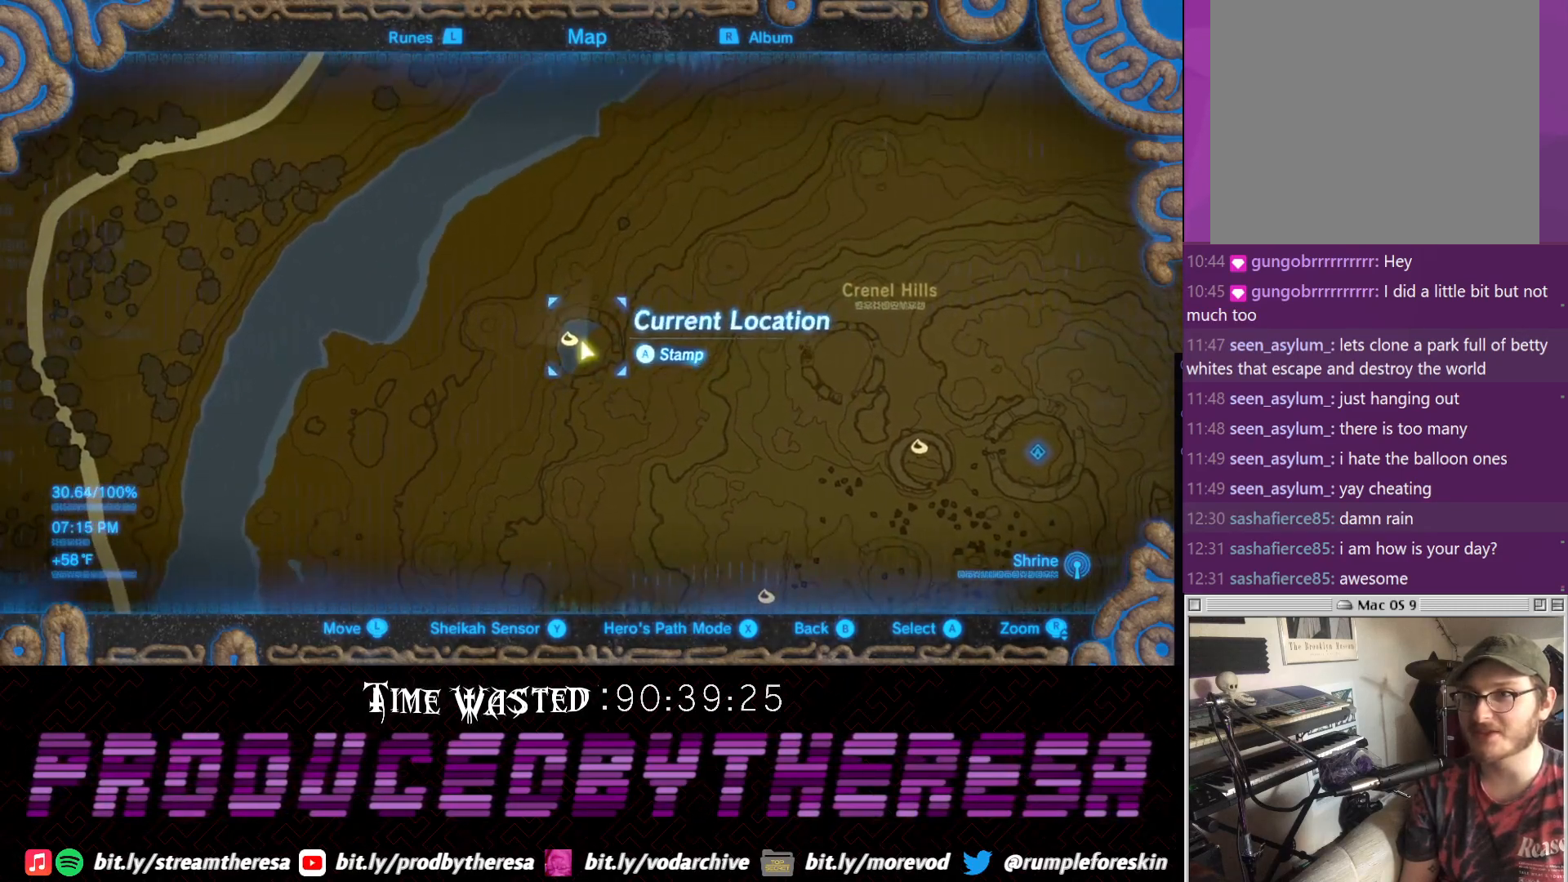
{"dt_ms": 500, "buttons": [], "left_stick": "center", "right_stick": "center", "events": [[117, "left_stick", "down-right"], [250, "left_stick", "center"]]}
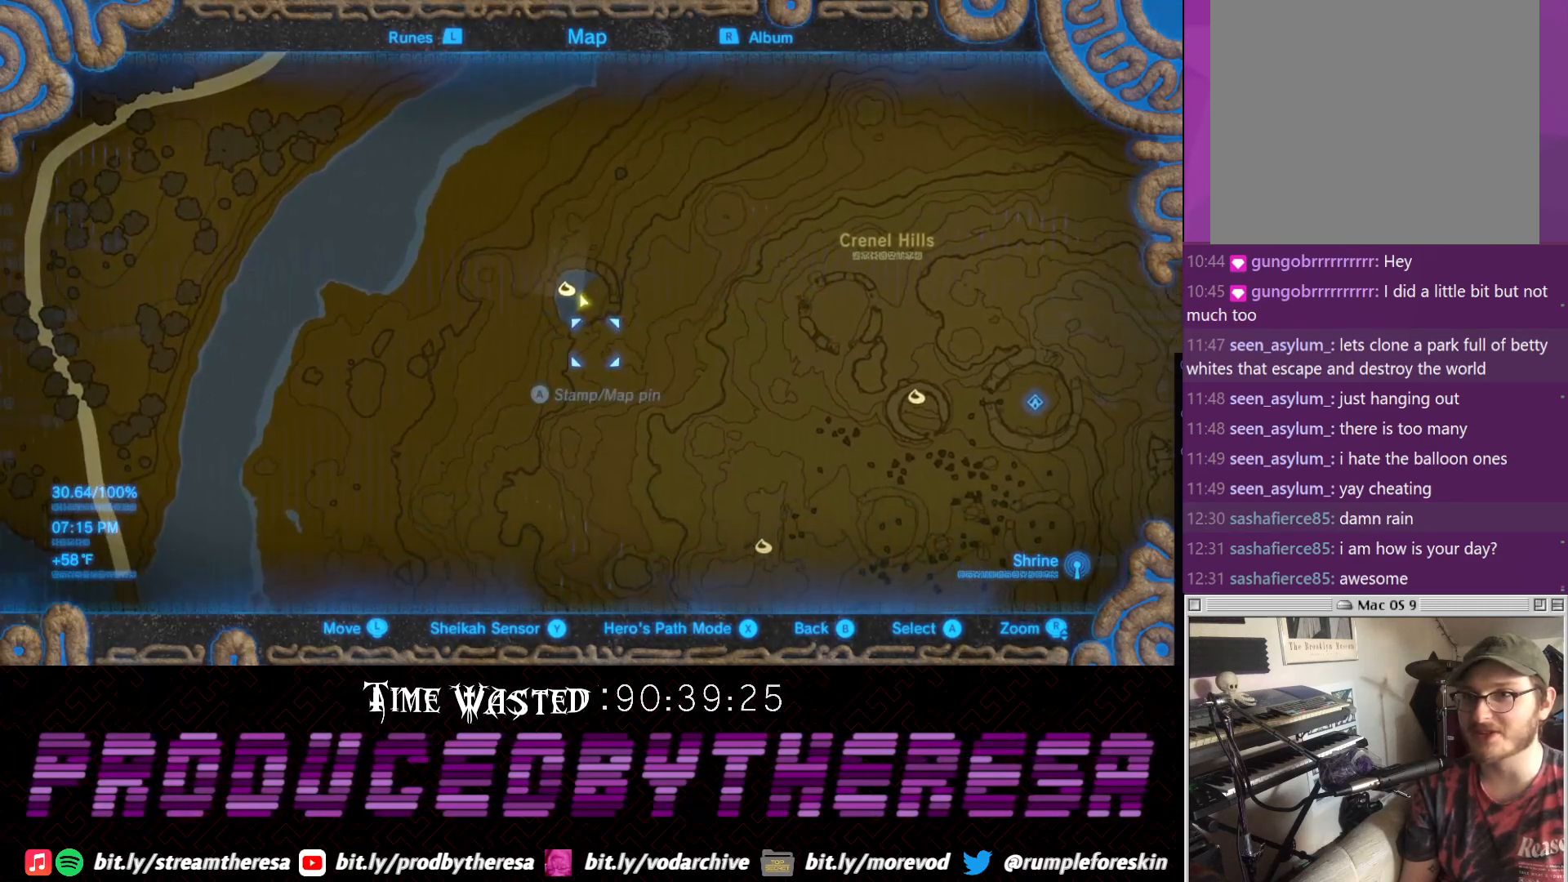
{"dt_ms": 500, "buttons": [], "left_stick": "down-right", "right_stick": "center", "events": [[17, "left_stick", "left"], [283, "left_stick", "center"], [333, "left_stick", "down-right"]]}
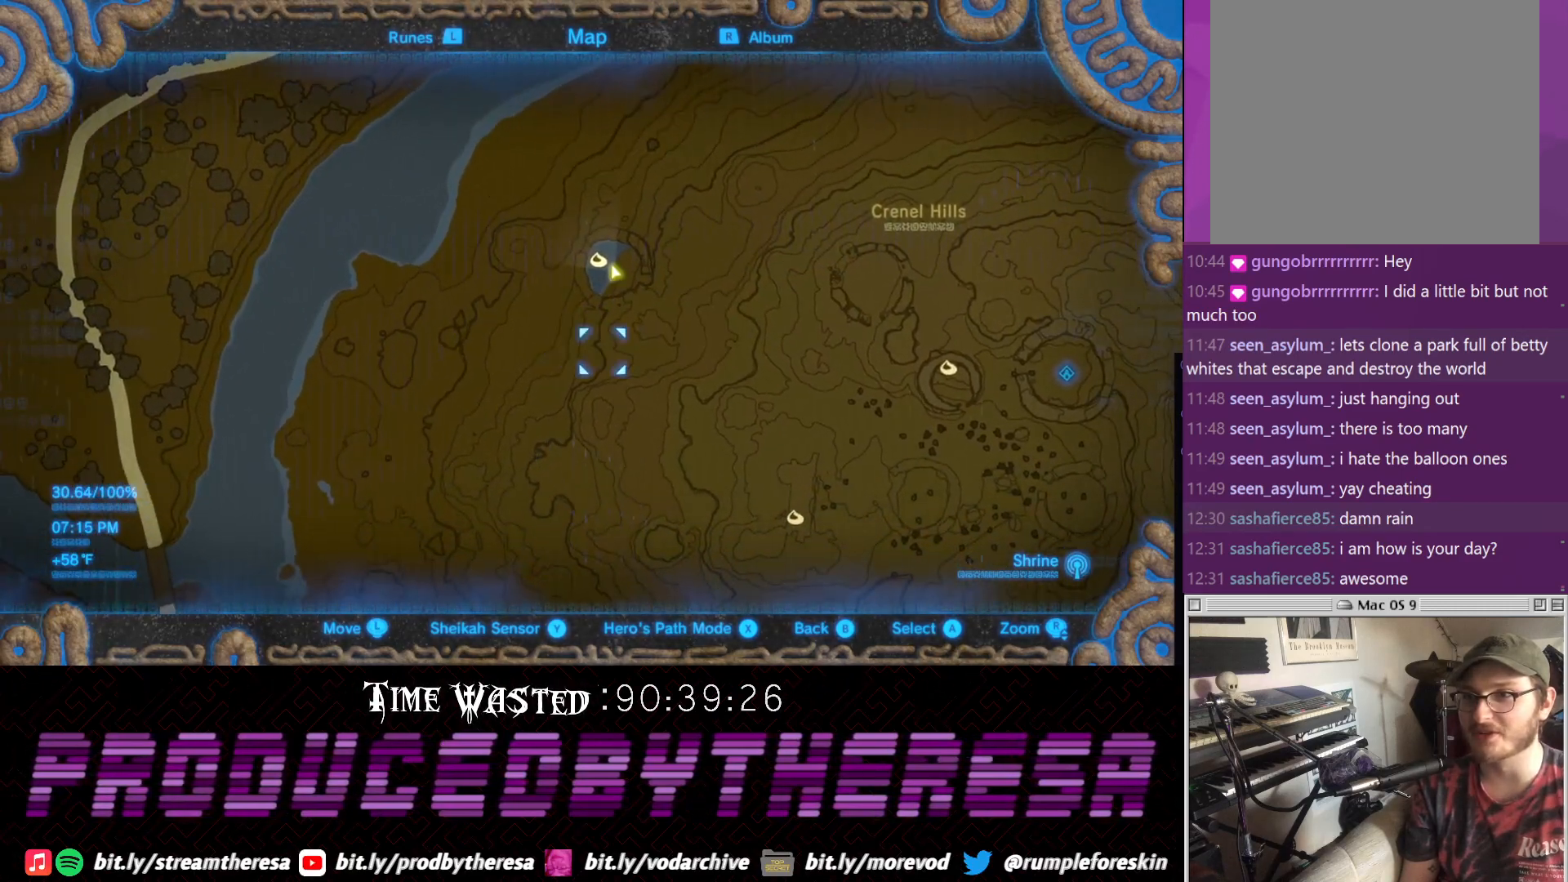
{"dt_ms": 500, "buttons": [], "left_stick": "up-right", "right_stick": "center", "events": [[50, "left_stick", "right"], [433, "left_stick", "up-right"]]}
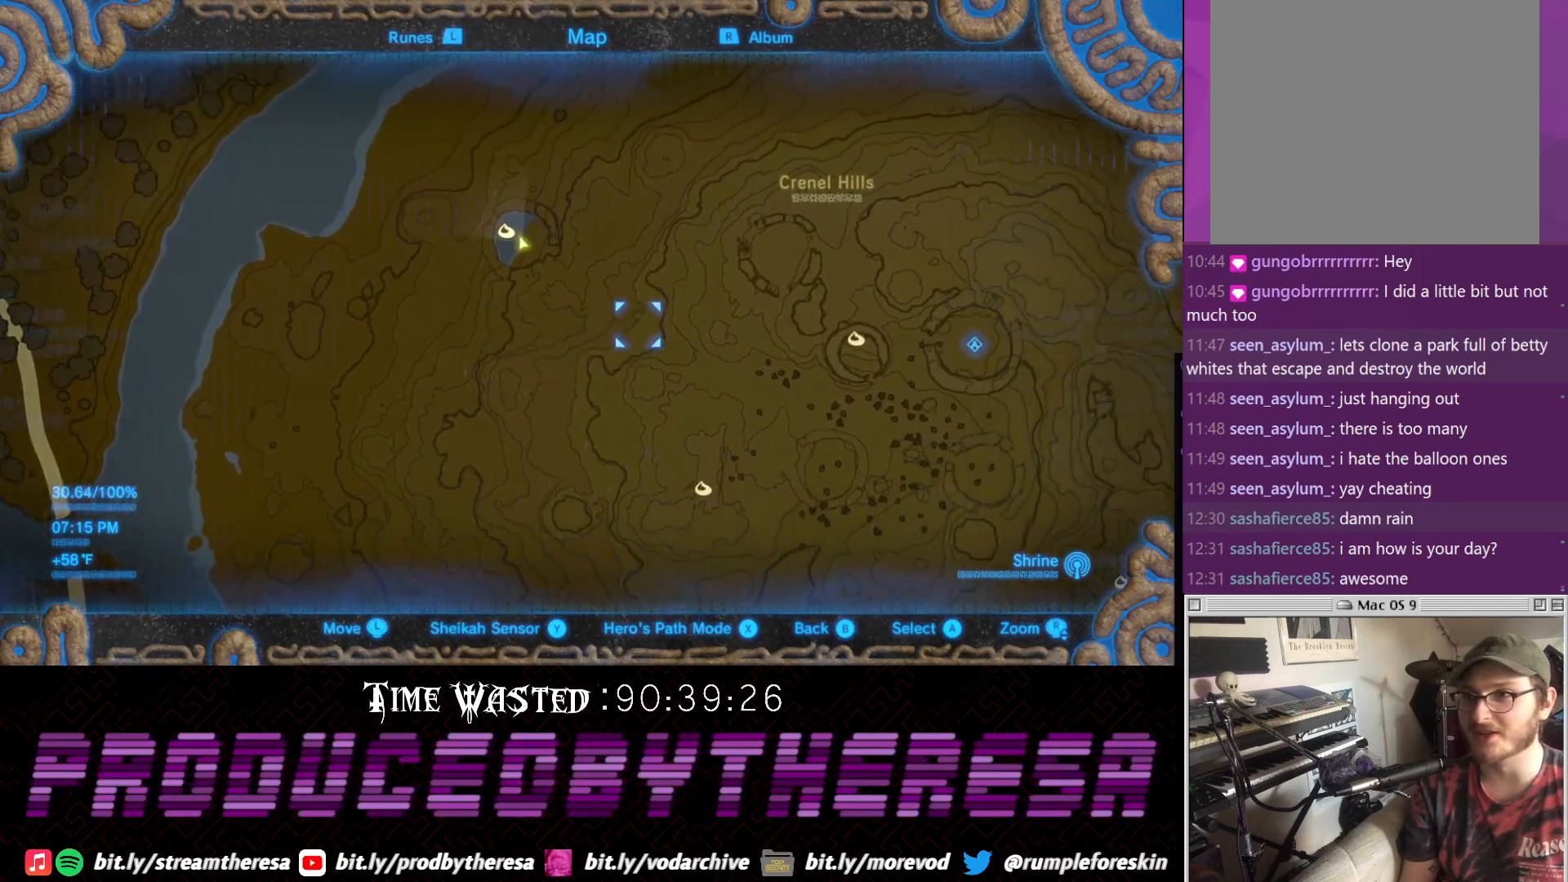
{"dt_ms": 500, "buttons": [], "left_stick": "down-right", "right_stick": "down", "events": [[133, "left_stick", "right"], [383, "right_stick", "down"], [467, "left_stick", "down-right"]]}
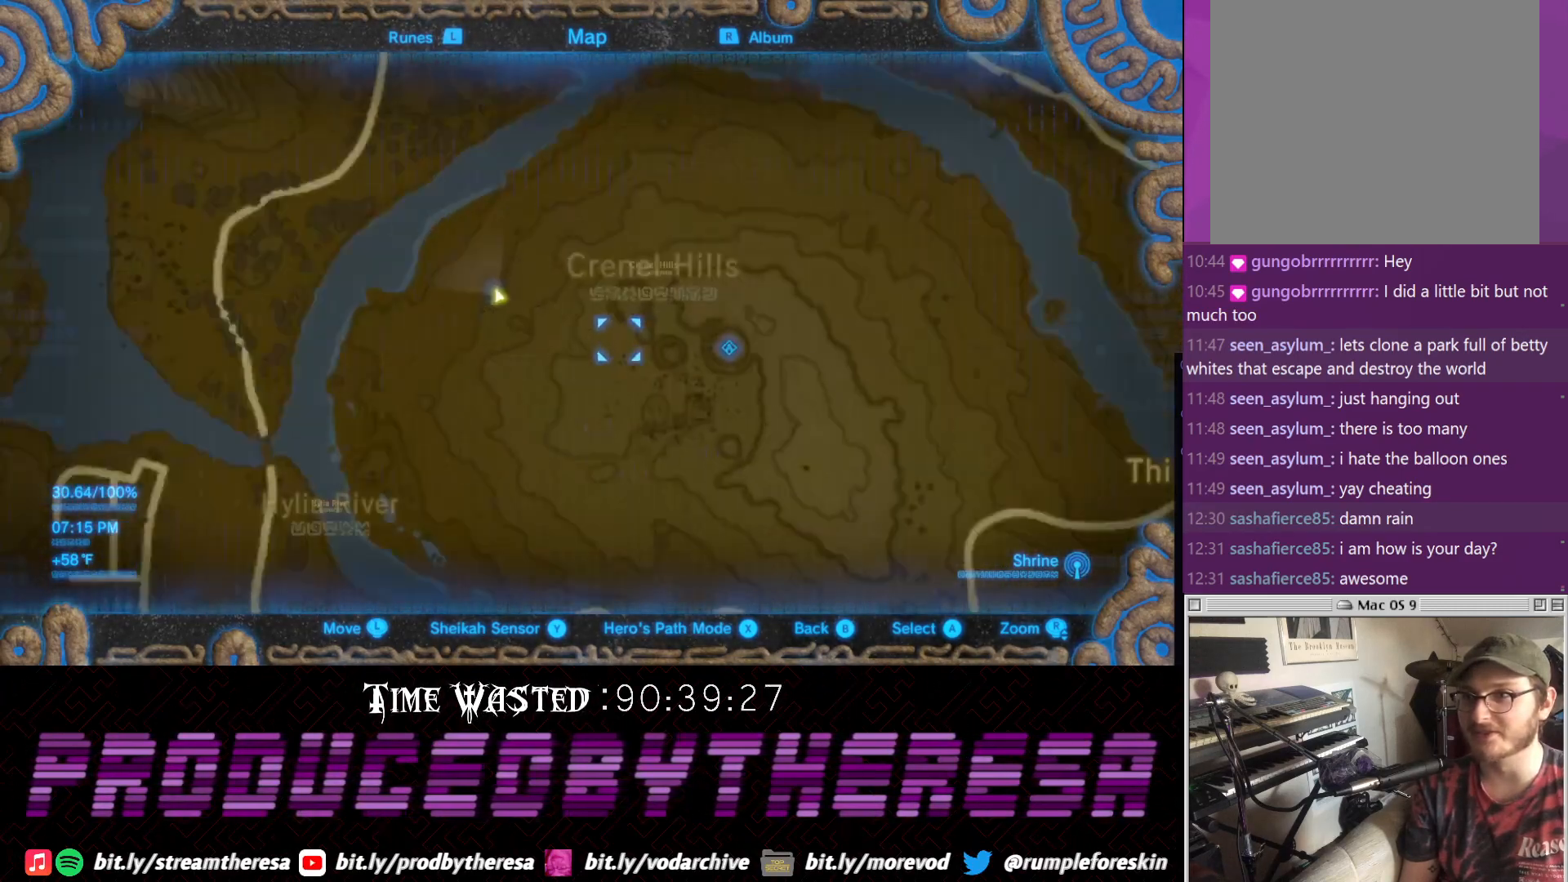
{"dt_ms": 500, "buttons": [], "left_stick": "down-right", "right_stick": "center", "events": [[50, "right_stick", "center"]]}
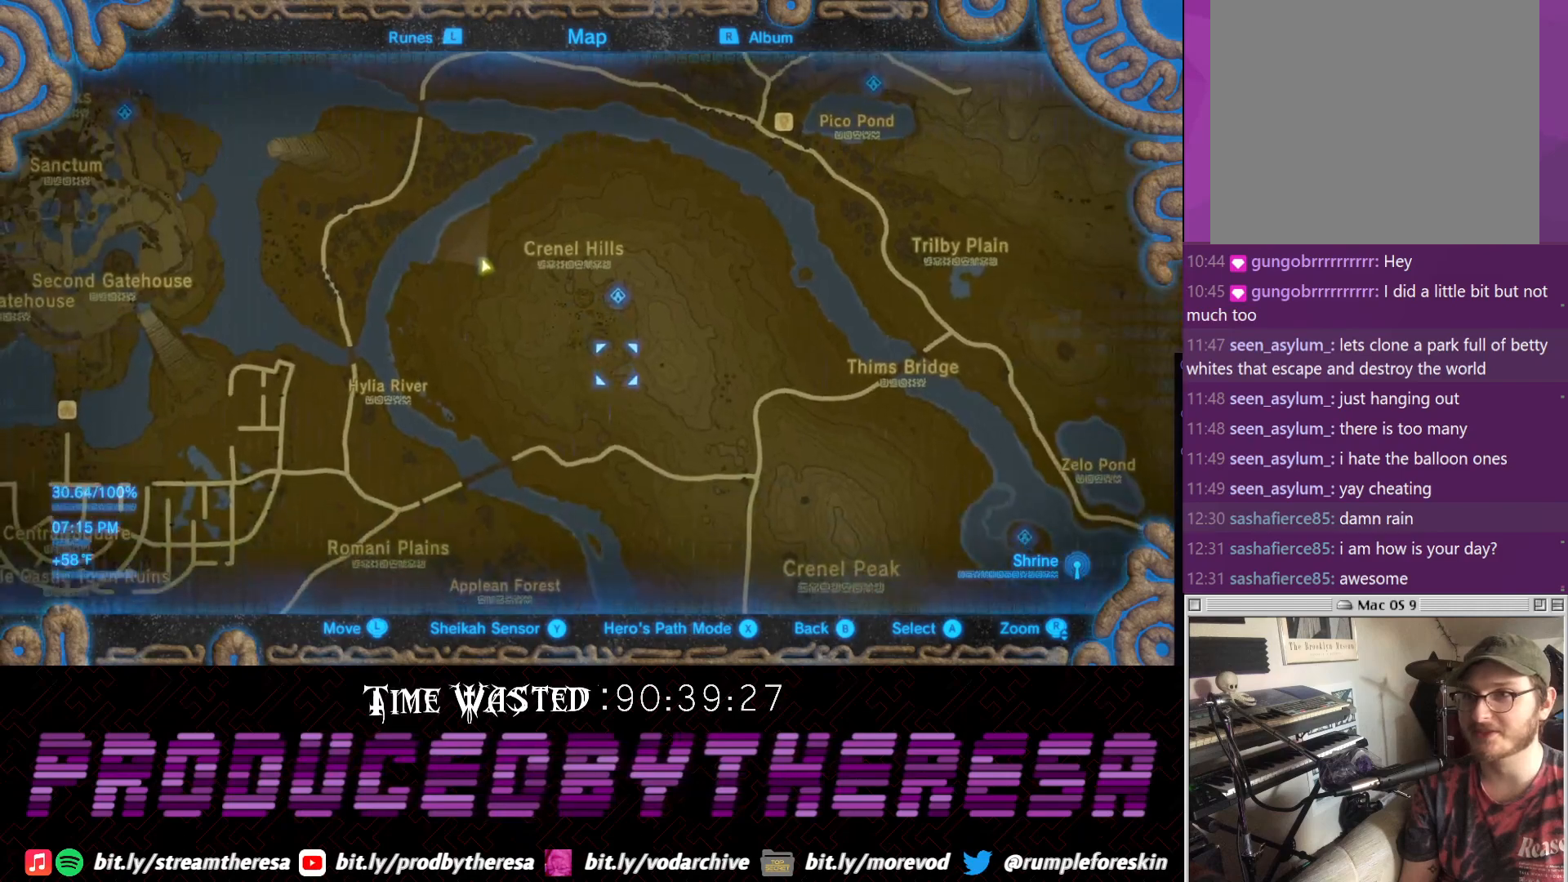
{"dt_ms": 500, "buttons": [], "left_stick": "left", "right_stick": "center", "events": [[183, "left_stick", "center"], [267, "left_stick", "left"]]}
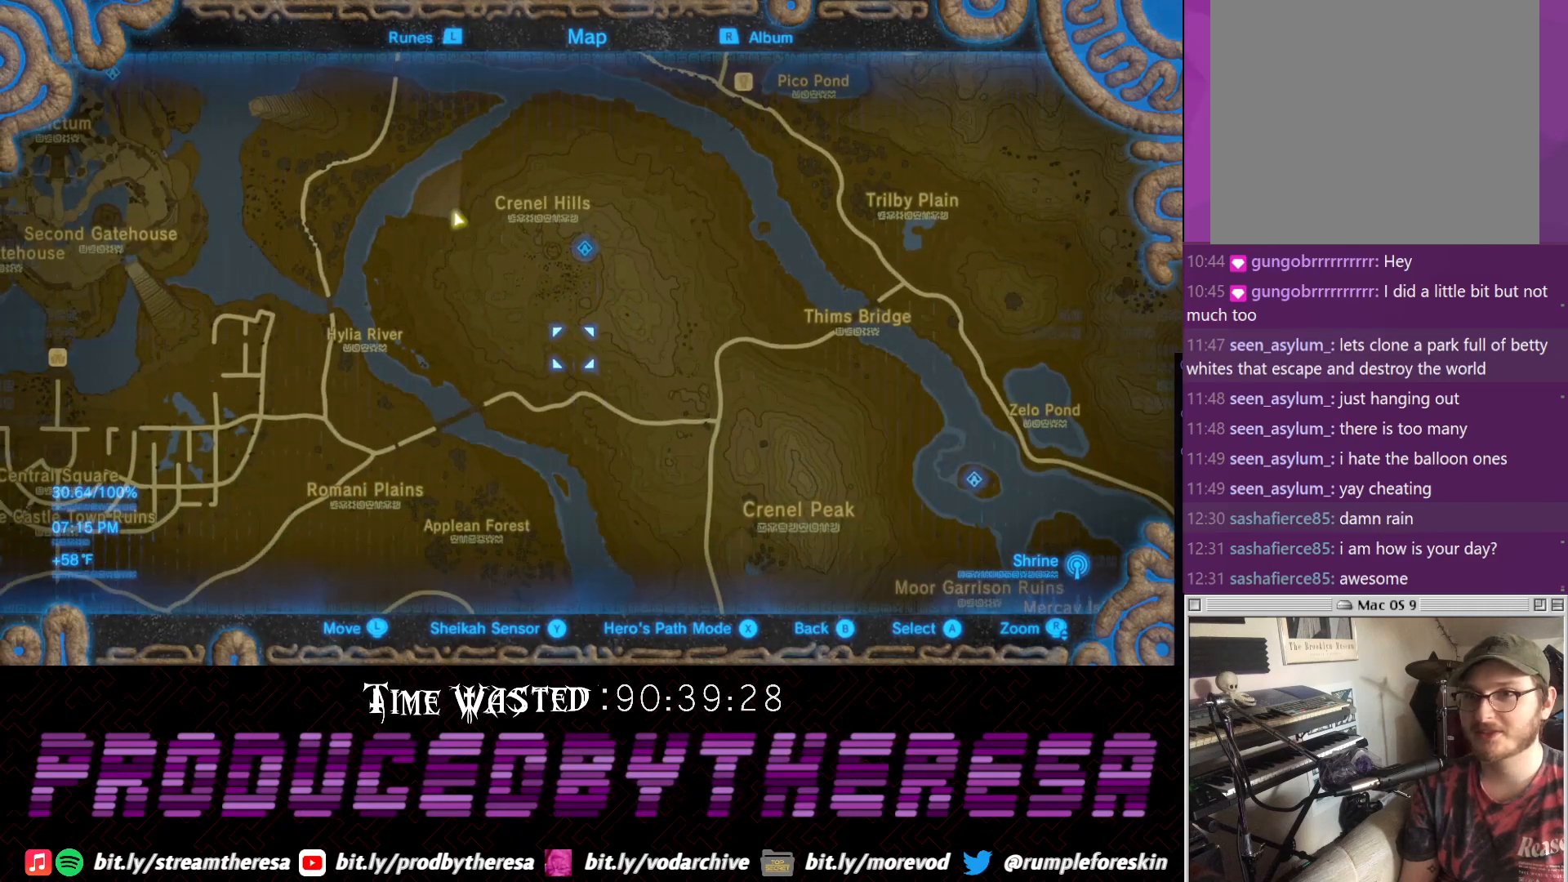
{"dt_ms": 500, "buttons": [], "left_stick": "up", "right_stick": "center", "events": [[133, "left_stick", "up-left"], [200, "right_stick", "up"], [400, "right_stick", "center"], [433, "left_stick", "up"]]}
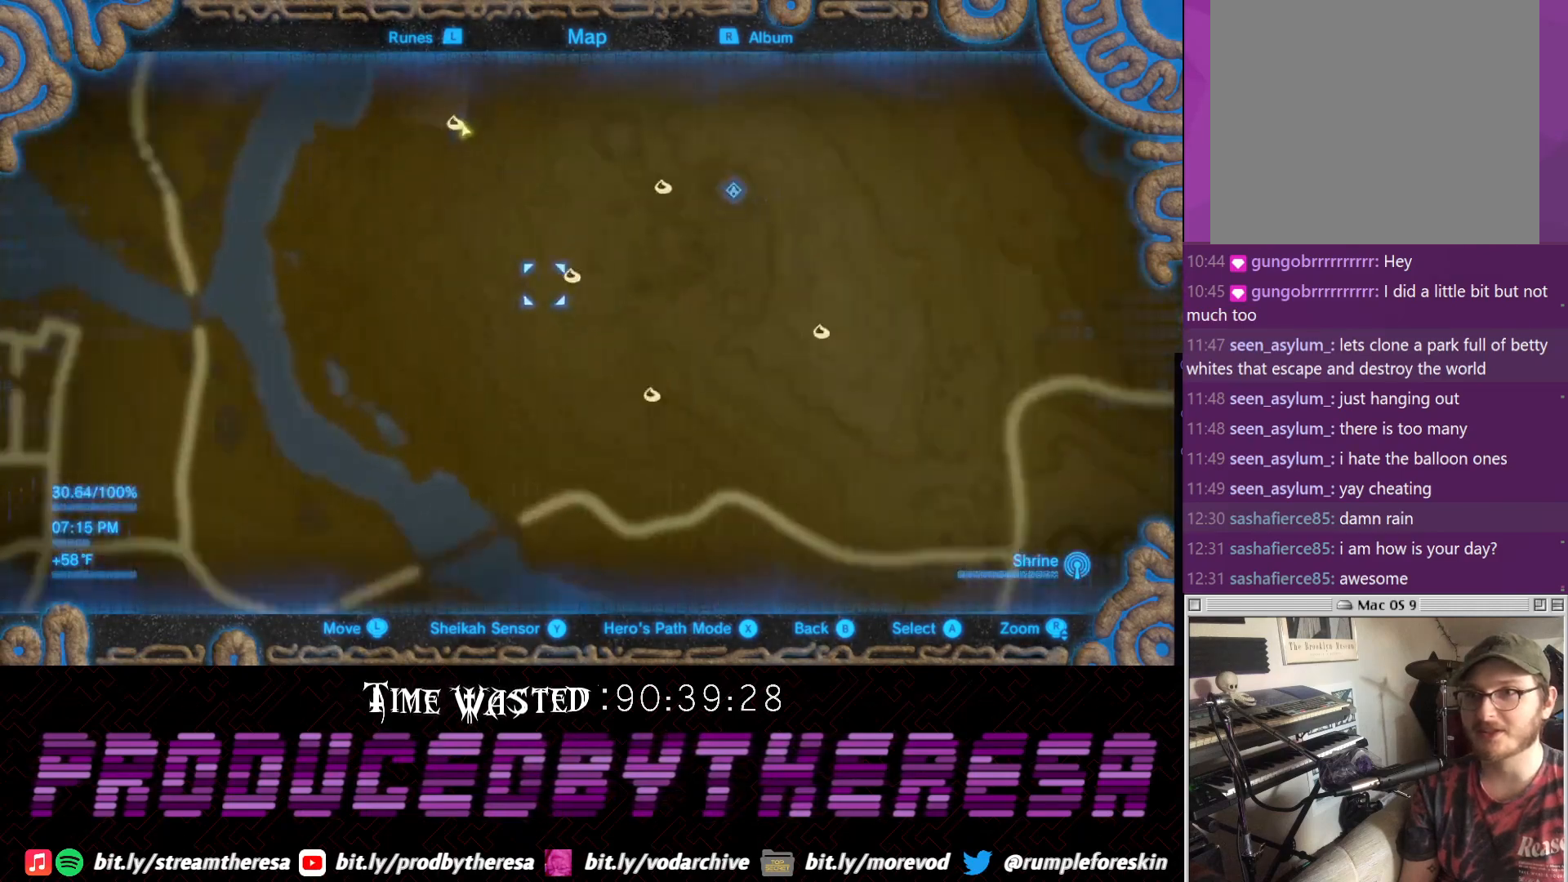
{"dt_ms": 500, "buttons": [], "left_stick": "center", "right_stick": "center", "events": [[333, "left_stick", "center"]]}
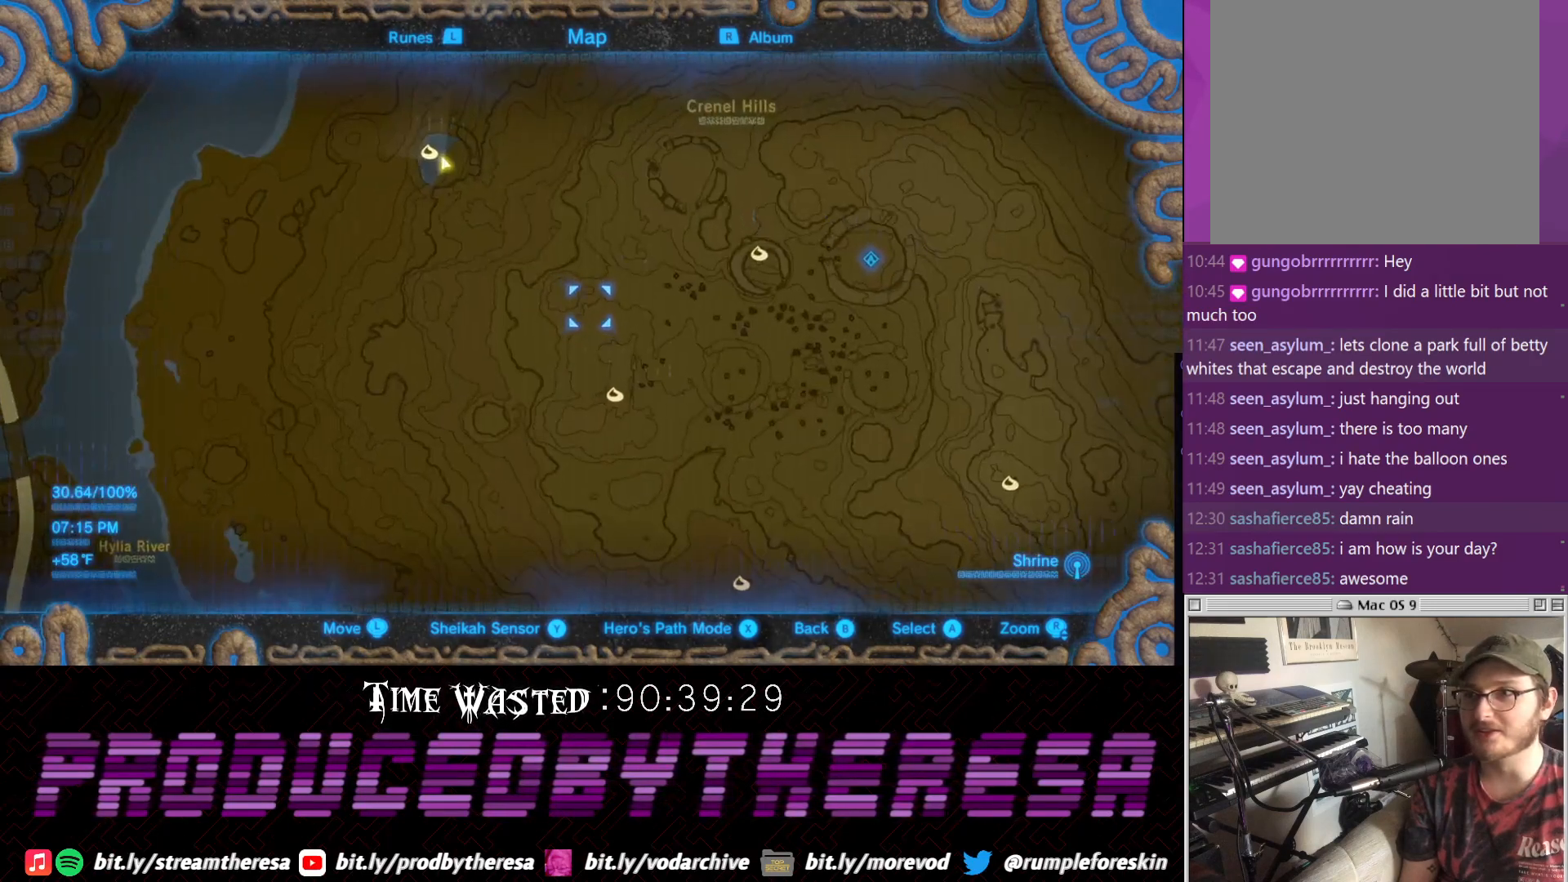
{"dt_ms": 500, "buttons": [], "left_stick": "up-right", "right_stick": "center", "events": [[33, "left_stick", "right"], [283, "left_stick", "up-right"]]}
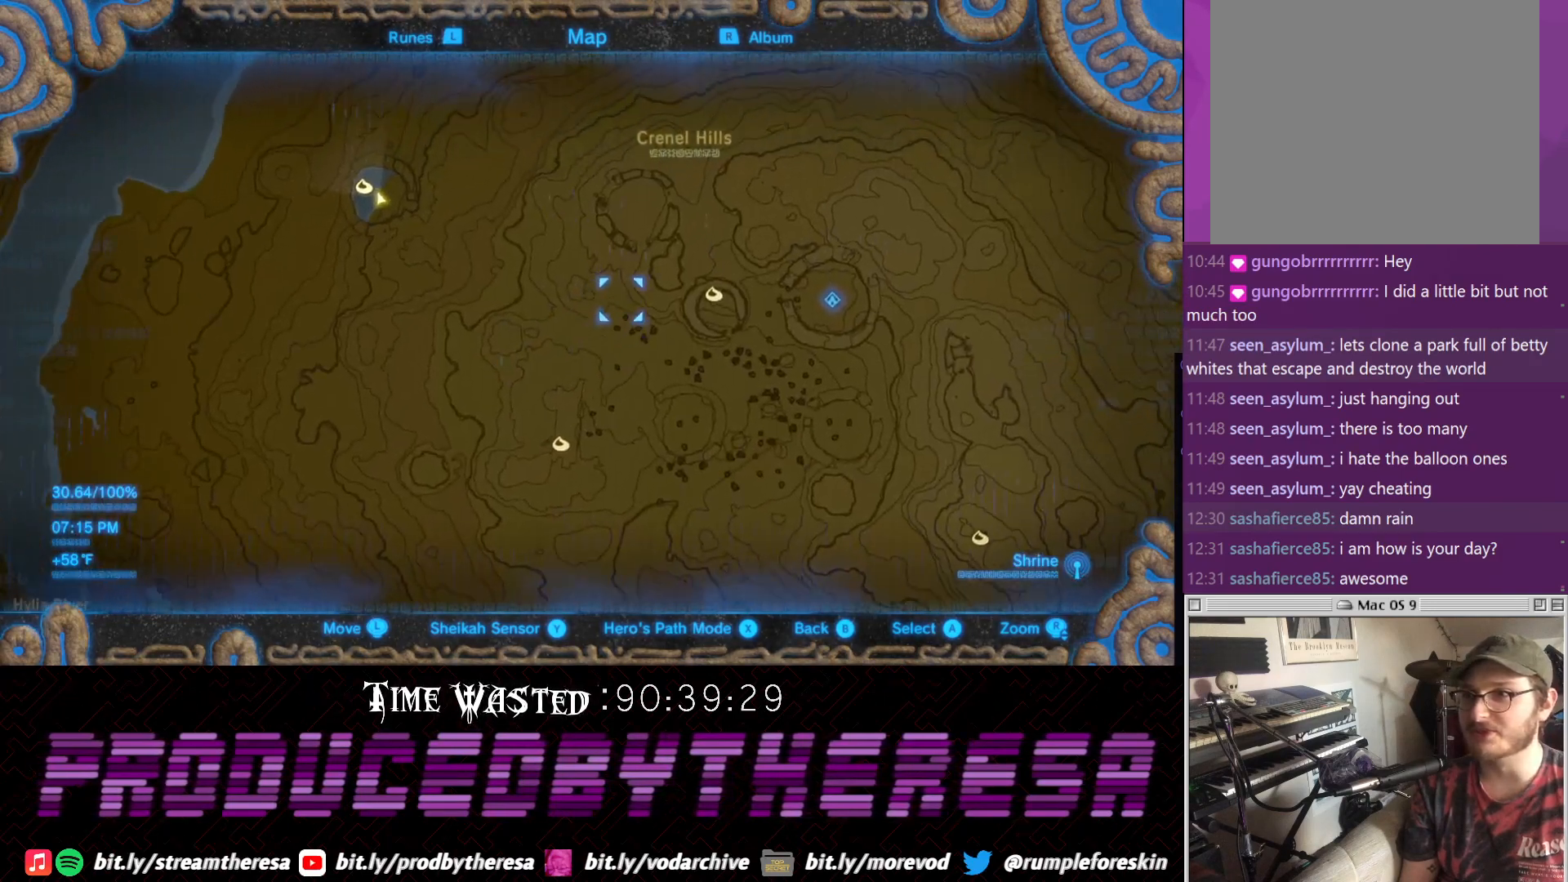
{"dt_ms": 500, "buttons": [], "left_stick": "center", "right_stick": "center", "events": [[417, "left_stick", "center"]]}
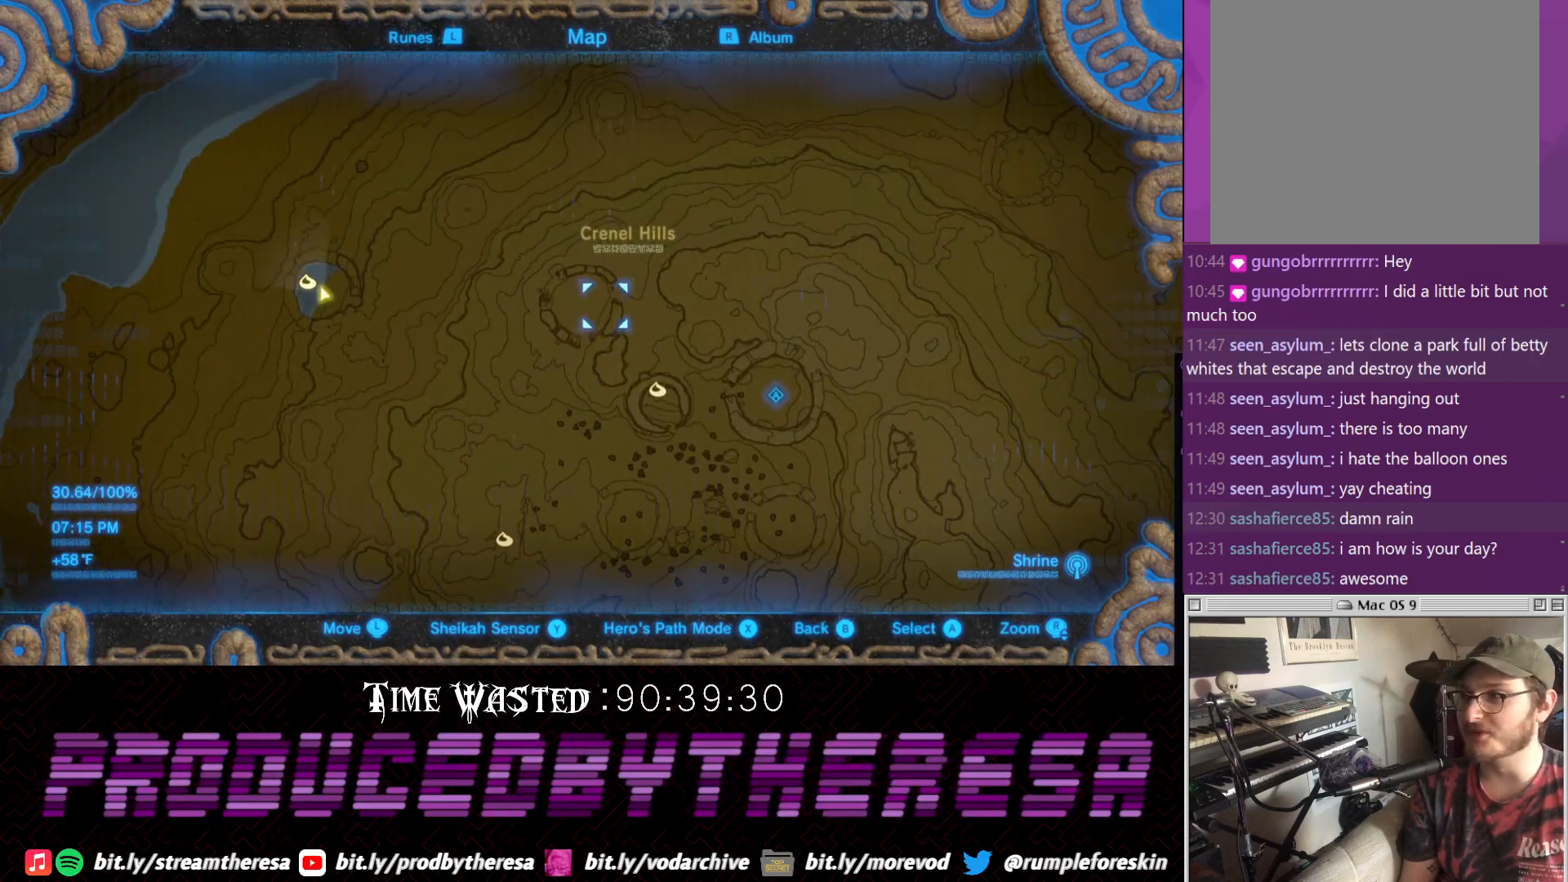
{"dt_ms": 500, "buttons": [], "left_stick": "center", "right_stick": "center", "events": []}
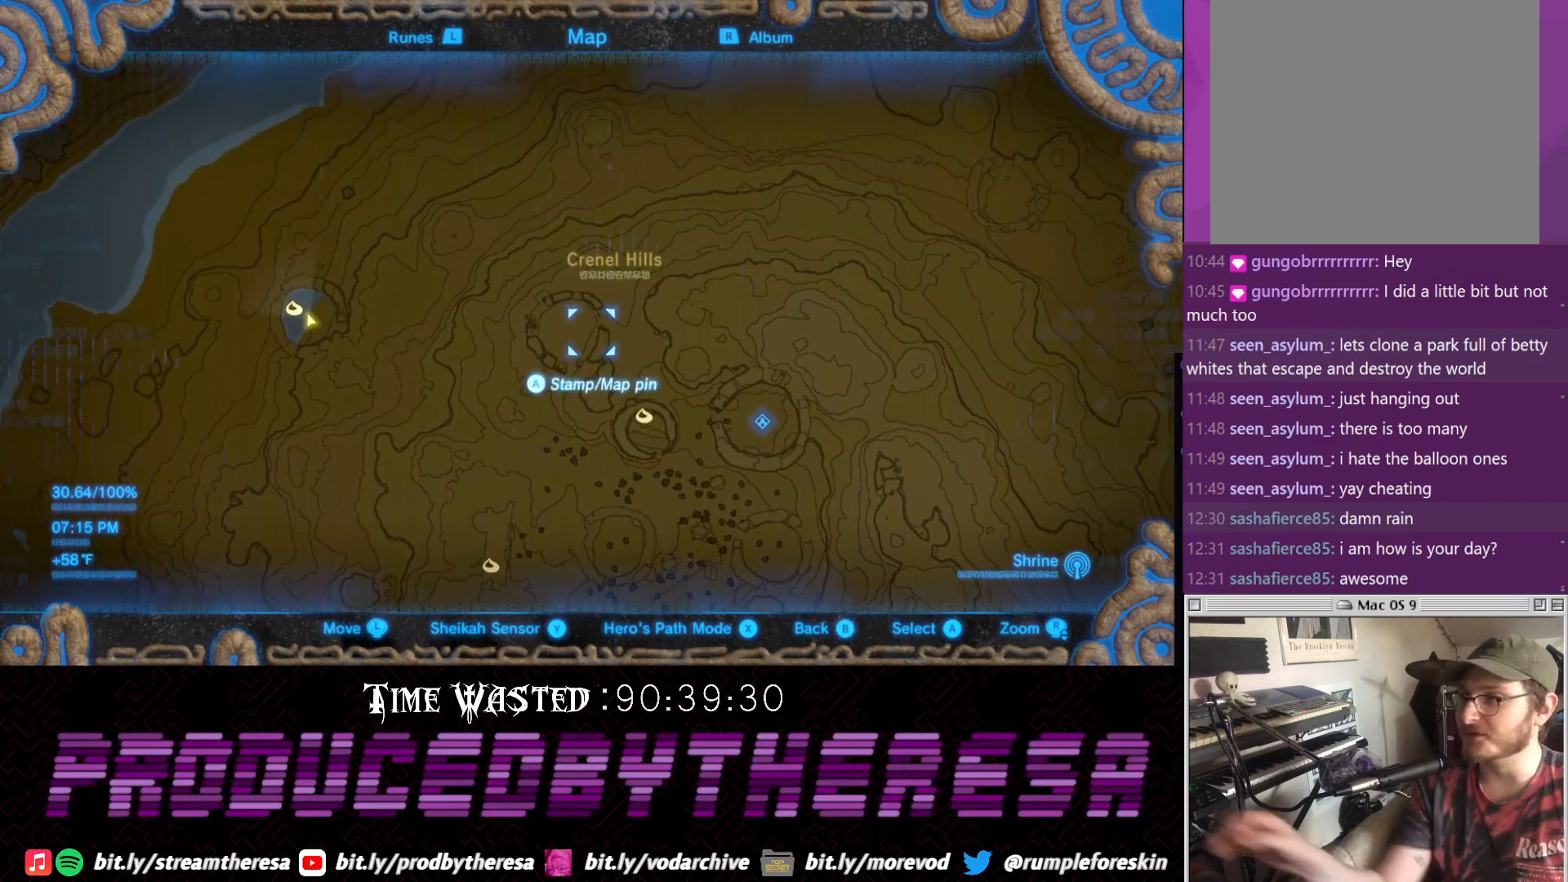
{"dt_ms": 500, "buttons": [], "left_stick": "left", "right_stick": "center", "events": [[367, "left_stick", "left"]]}
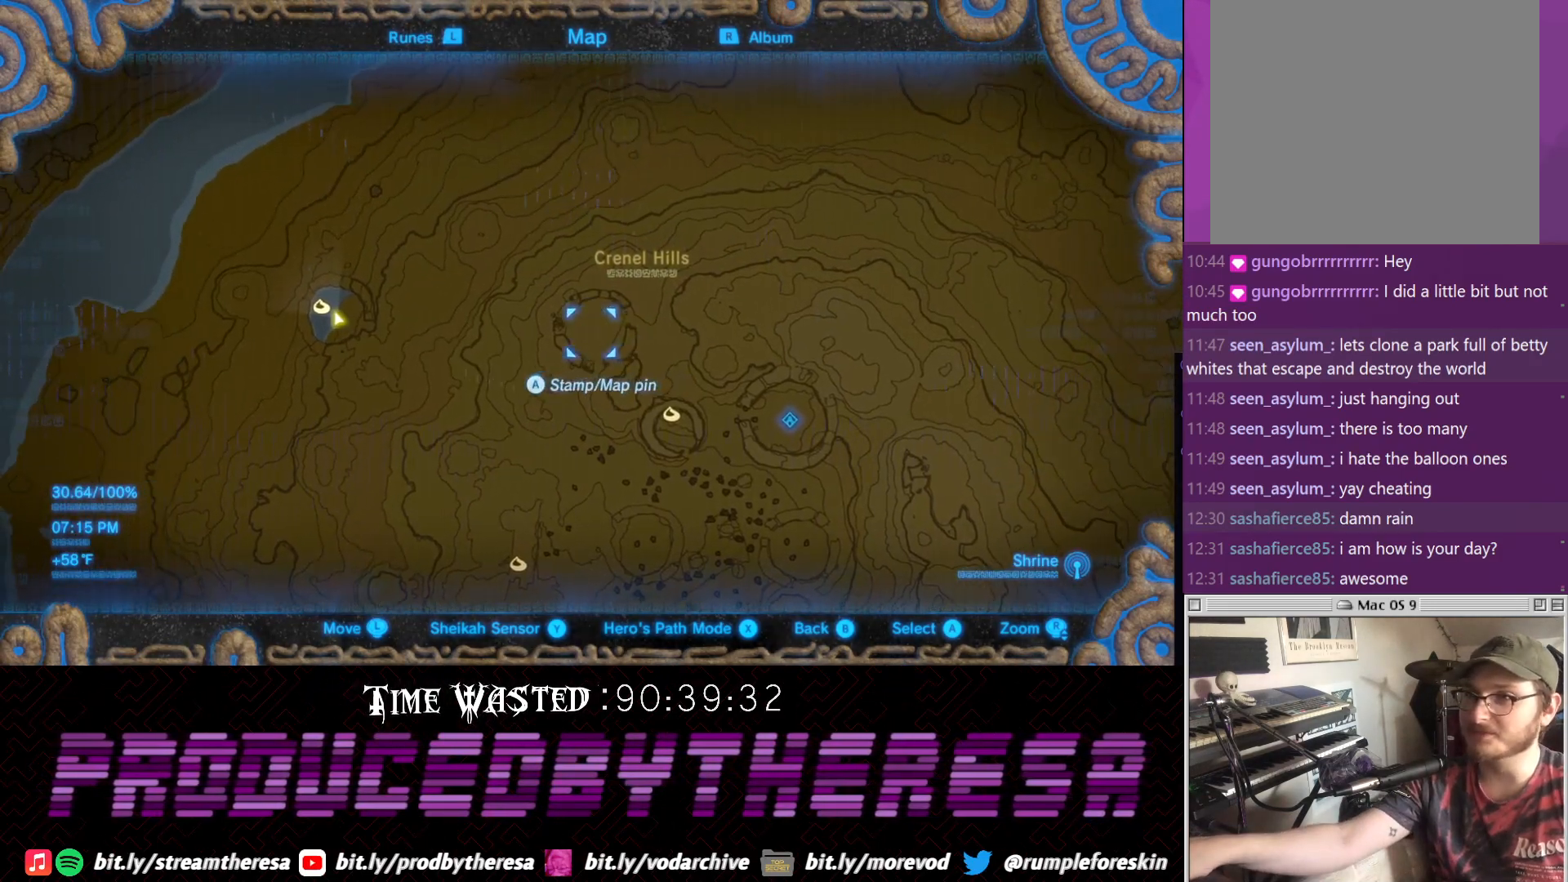
{"dt_ms": 500, "buttons": [], "left_stick": "center", "right_stick": "center", "events": [[17, "left_stick", "center"]]}
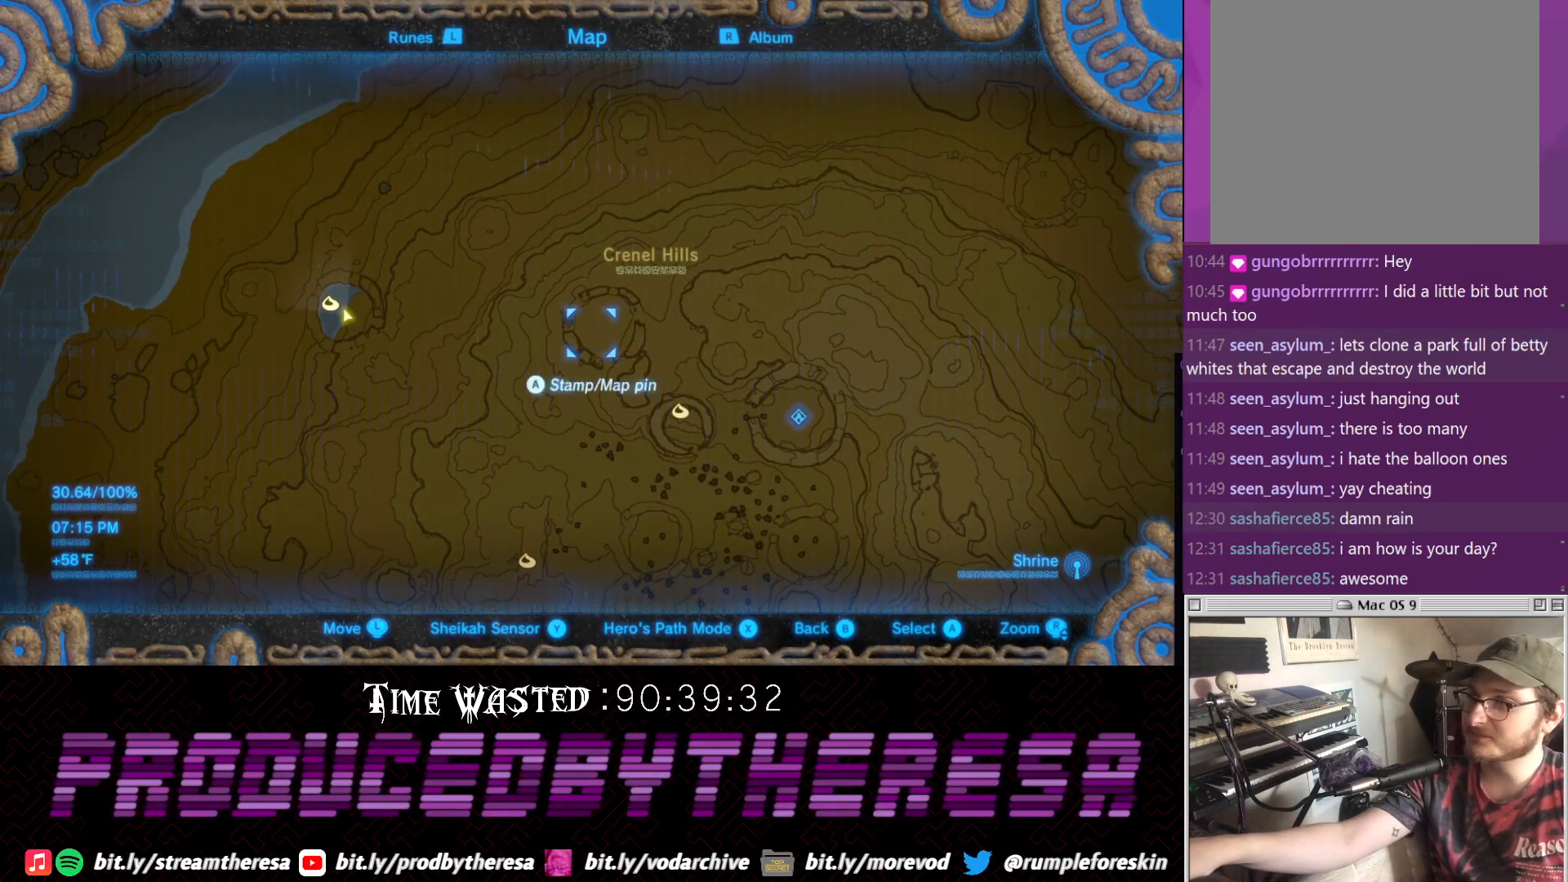
{"dt_ms": 500, "buttons": [], "left_stick": "center", "right_stick": "center", "events": []}
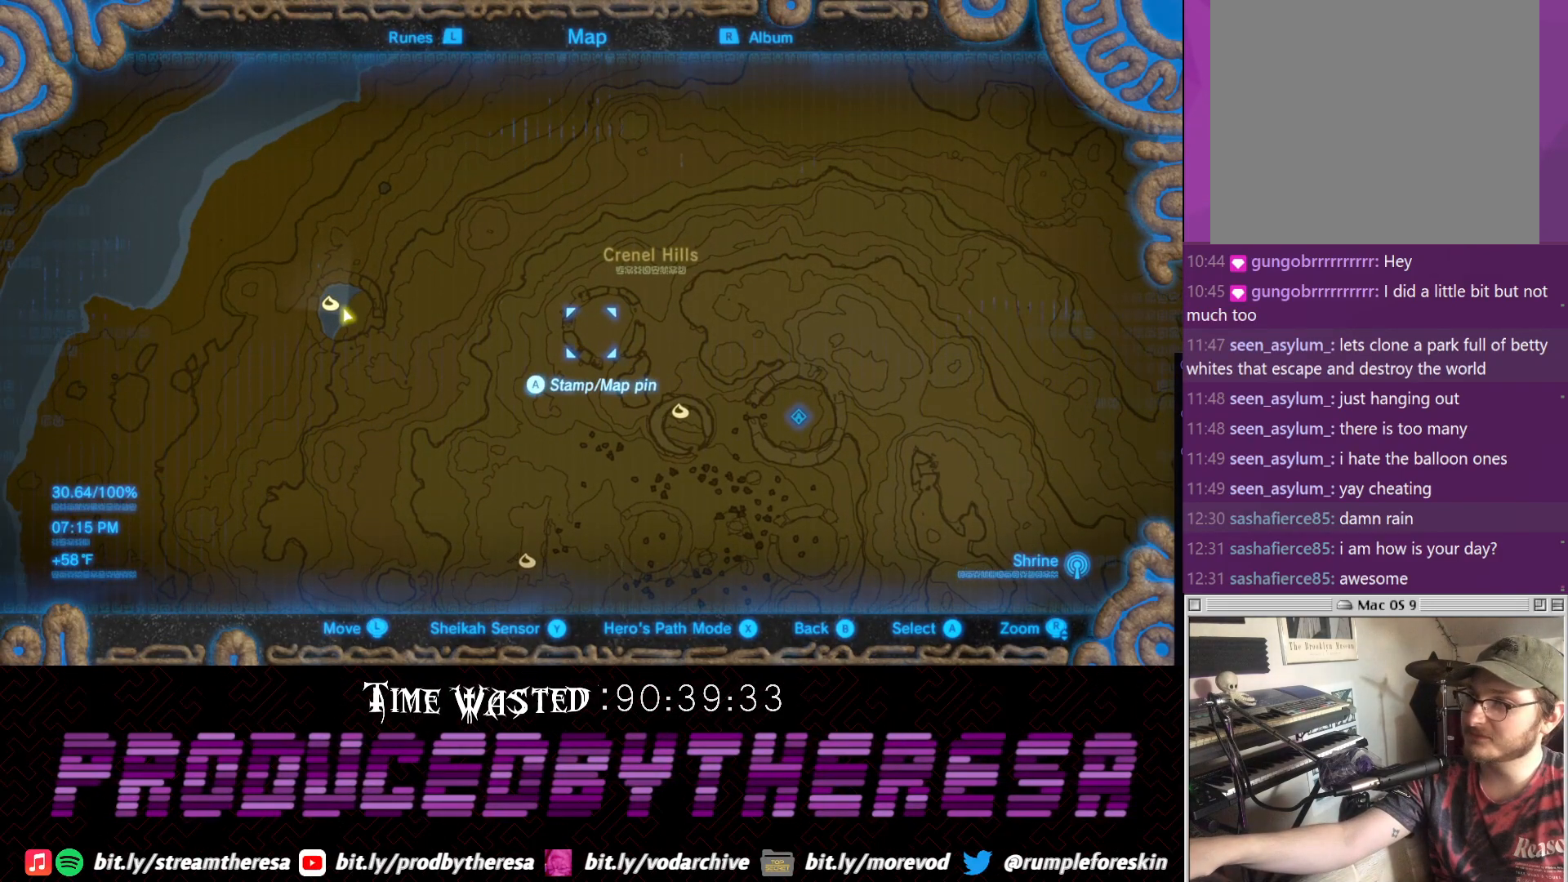
{"dt_ms": 500, "buttons": [], "left_stick": "left", "right_stick": "center", "events": [[117, "left_stick", "left"], [267, "left_stick", "center"], [350, "left_stick", "up-left"], [417, "left_stick", "left"]]}
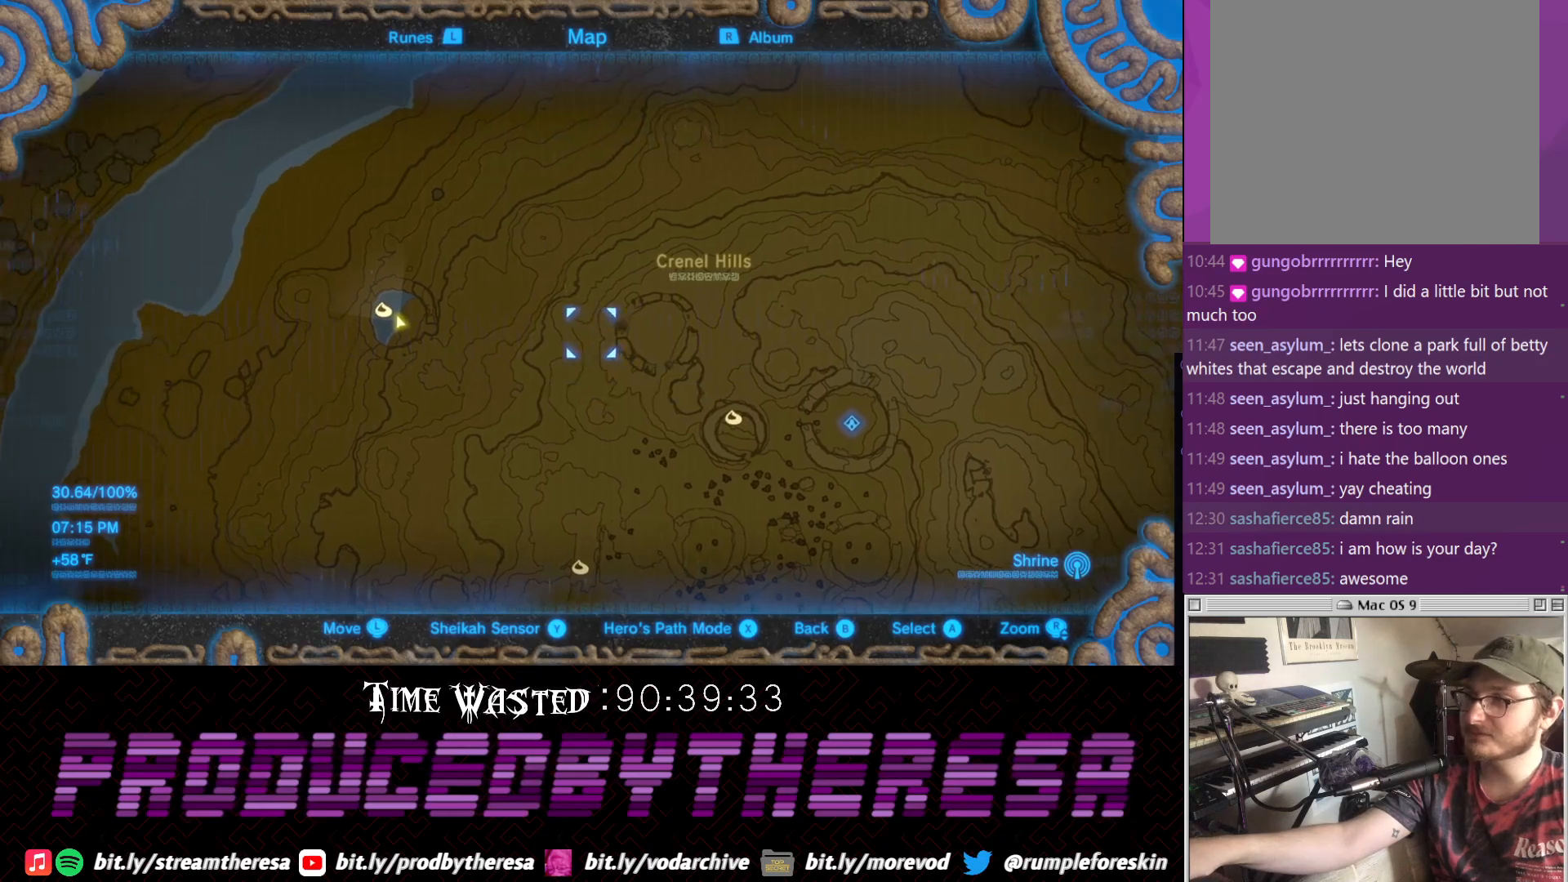
{"dt_ms": 500, "buttons": [], "left_stick": "up-left", "right_stick": "center", "events": [[33, "left_stick", "up-left"]]}
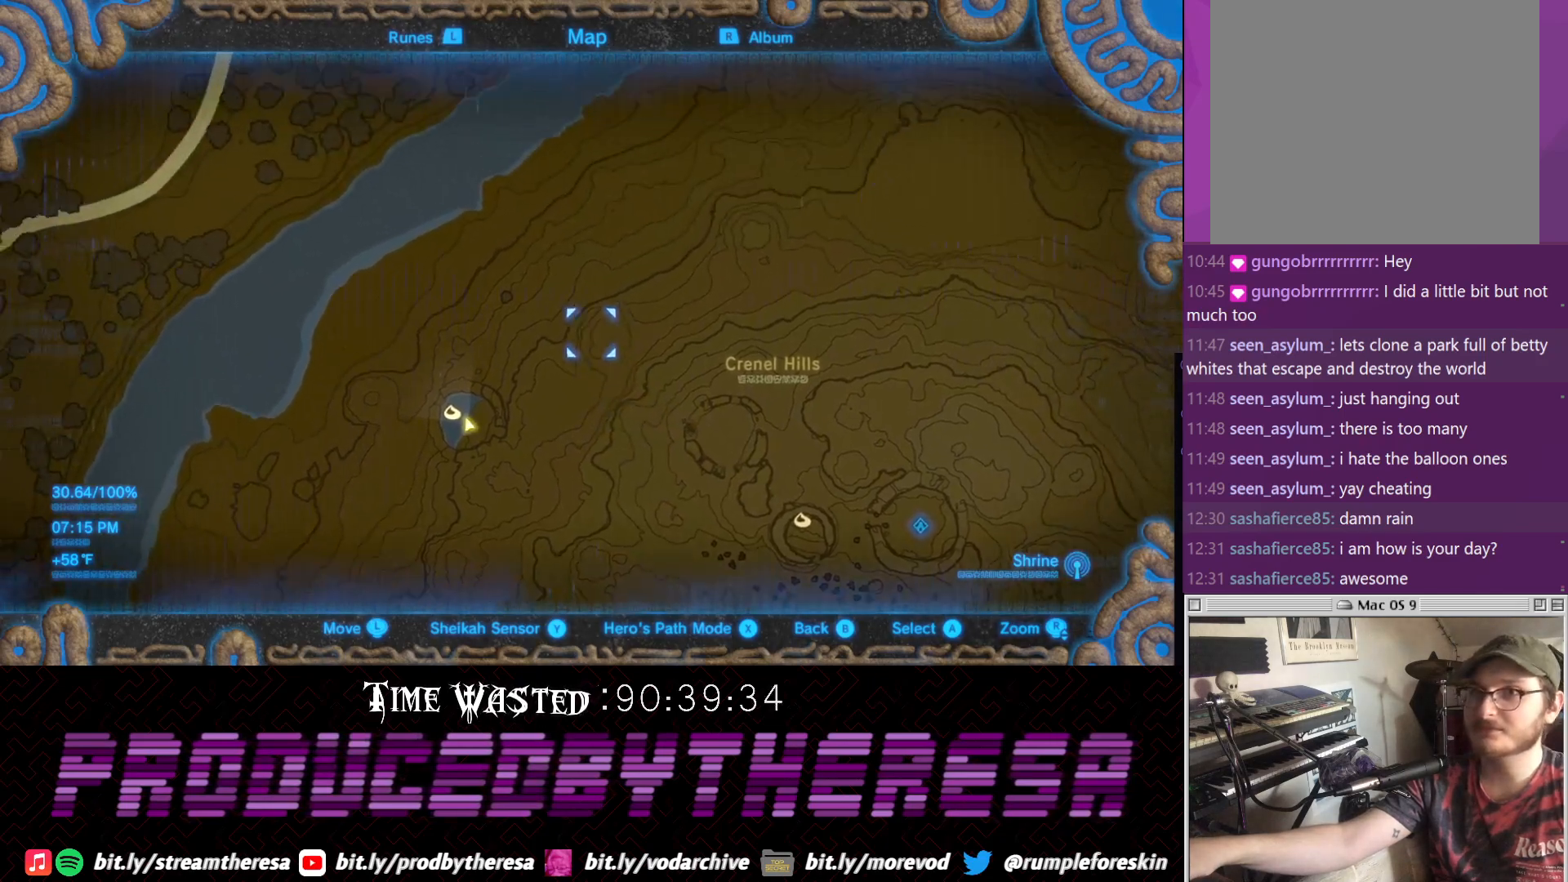
{"dt_ms": 500, "buttons": [], "left_stick": "up-left", "right_stick": "center", "events": []}